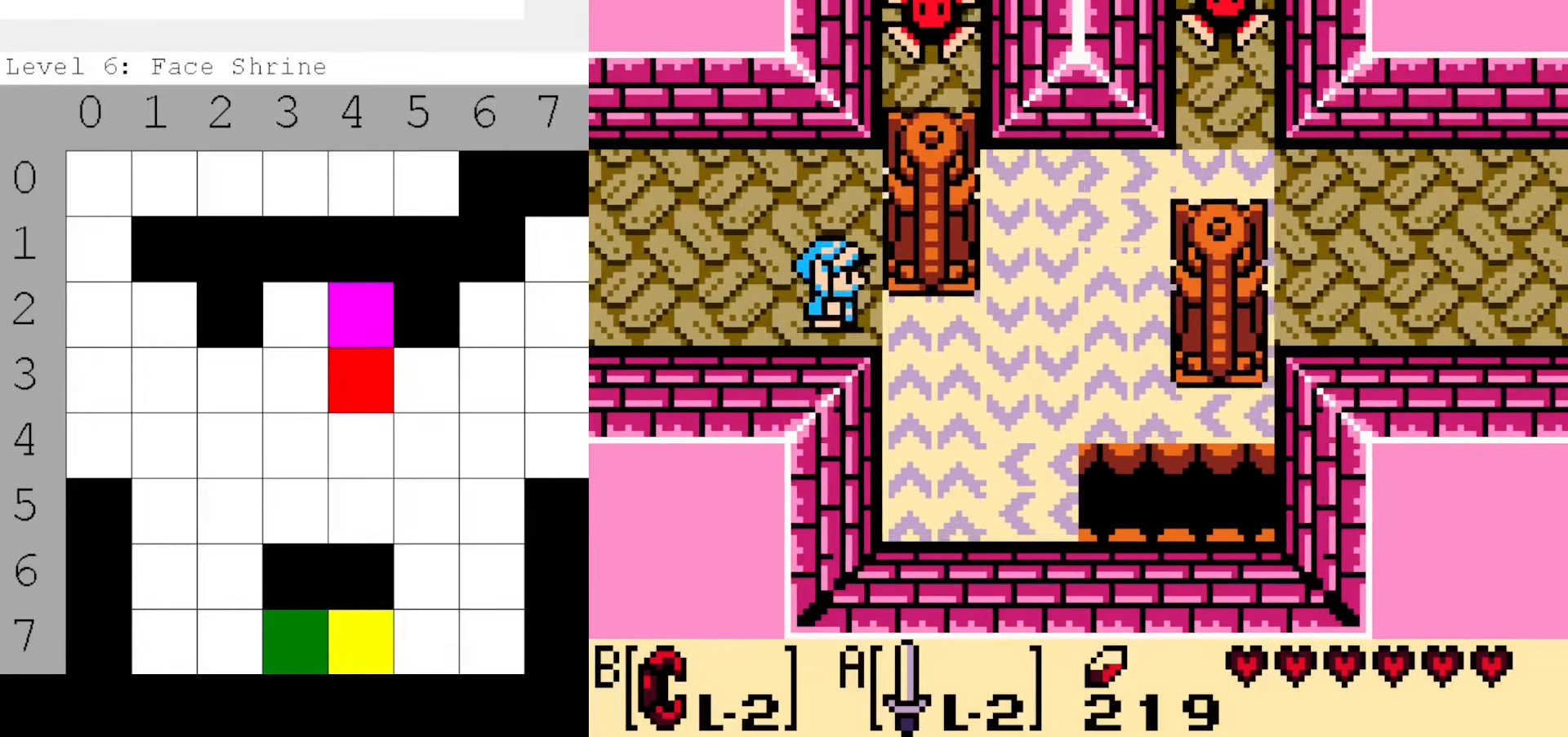
Gameplay with a controller (Nintendo layout); each line is a JSON object with the inputs held at the frame after it. "events" lists button and stick changes between this image and that frame as [ms after this image, input, new state], when the widget could be followed in between. Not read: L3 R3.
{"buttons": ["B", "DPAD_RIGHT"], "events": [[83, "DPAD_RIGHT", "up"], [200, "DPAD_LEFT", "down"], [450, "DPAD_LEFT", "up"], [500, "DPAD_RIGHT", "down"]]}
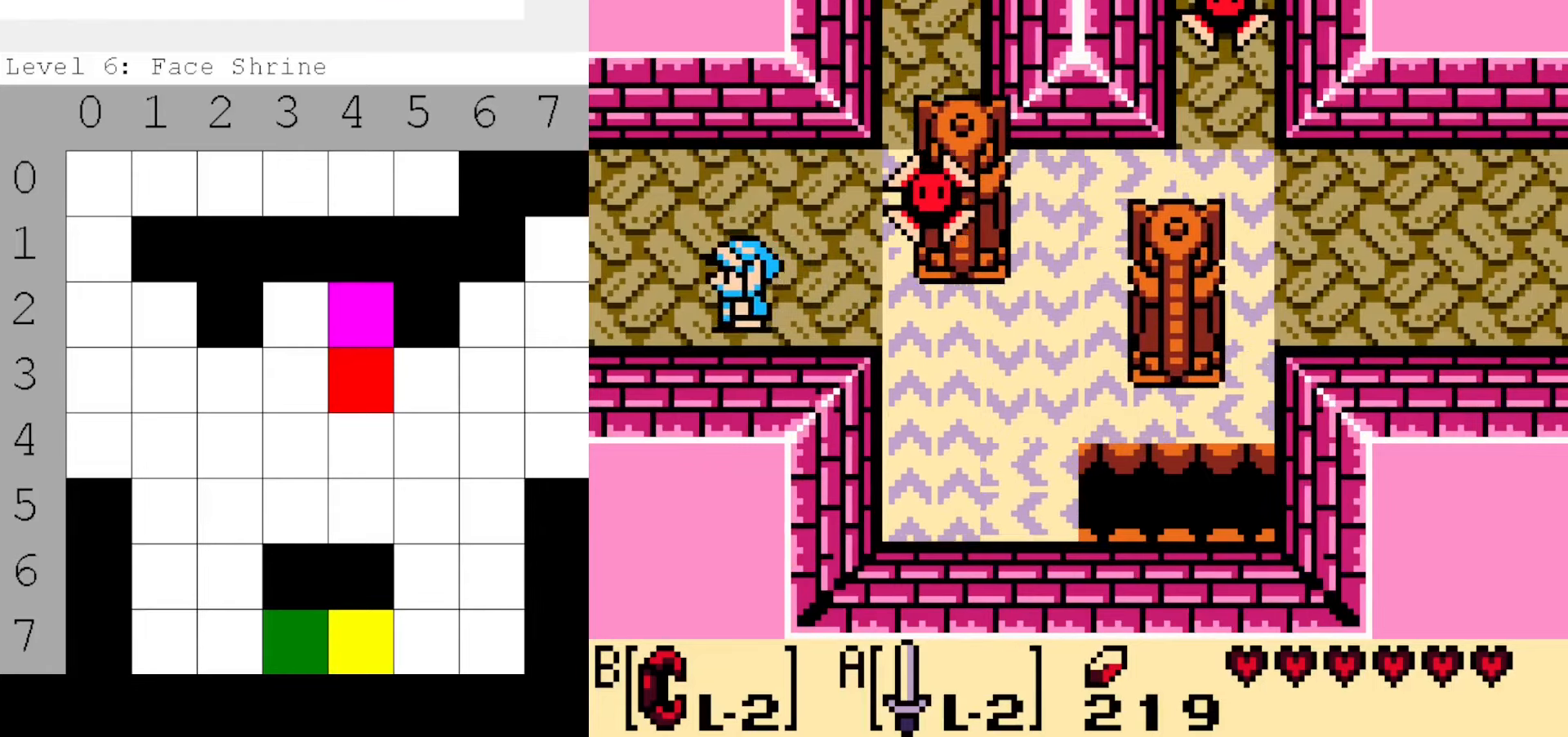
{"buttons": ["B", "DPAD_RIGHT"], "events": [[50, "B", "up"], [250, "B", "down"]]}
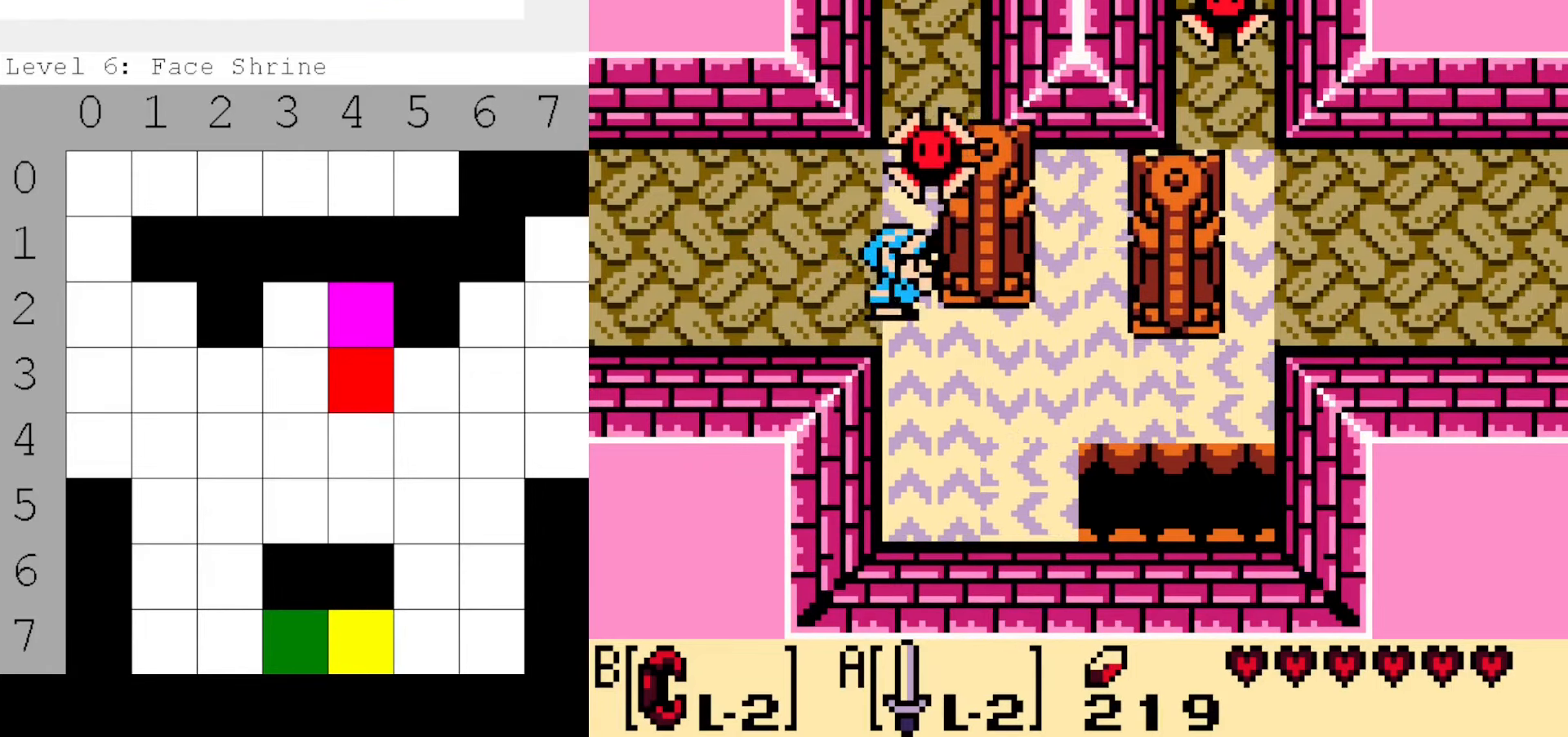
{"buttons": ["DPAD_DOWN", "DPAD_RIGHT"], "events": [[66, "DPAD_DOWN", "down"], [66, "DPAD_LEFT", "down"], [66, "DPAD_RIGHT", "up"], [116, "DPAD_DOWN", "up"], [316, "DPAD_LEFT", "up"], [383, "DPAD_DOWN", "down"], [383, "DPAD_RIGHT", "down"], [433, "B", "up"]]}
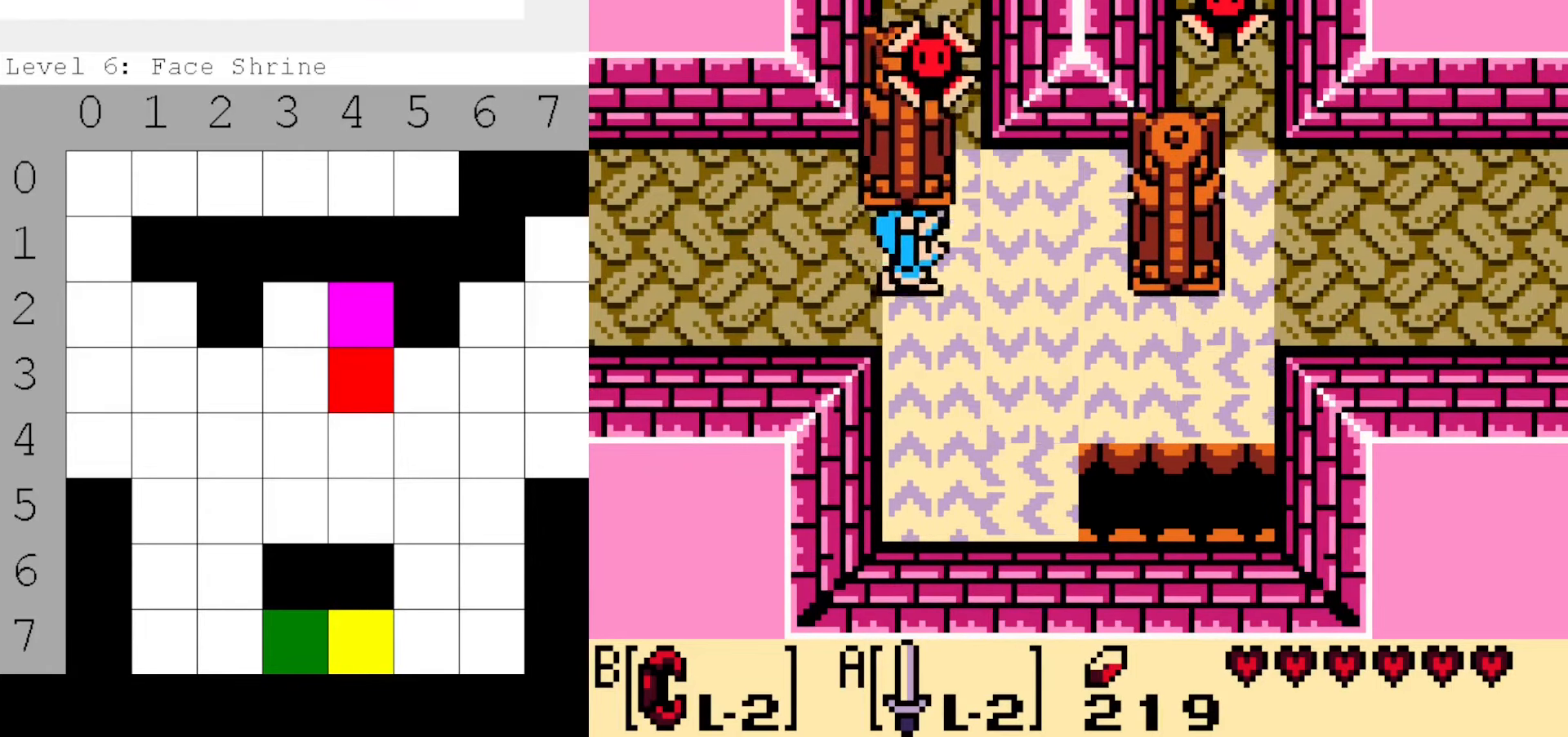
{"buttons": ["B", "DPAD_RIGHT"], "events": [[66, "DPAD_DOWN", "up"], [133, "B", "down"], [266, "B", "up"], [450, "B", "down"]]}
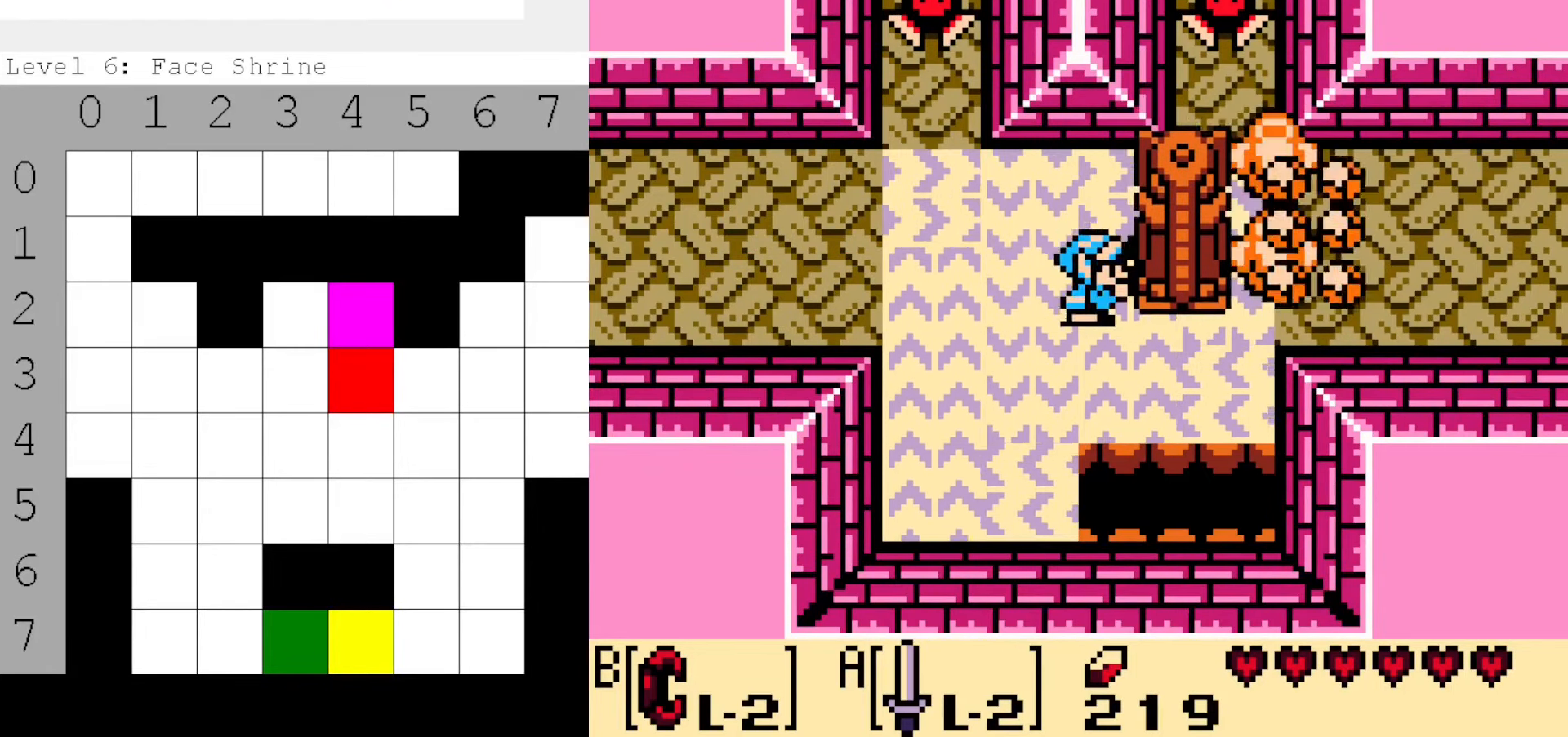
{"buttons": ["B"], "events": [[116, "DPAD_RIGHT", "up"], [183, "DPAD_LEFT", "down"], [466, "DPAD_LEFT", "up"]]}
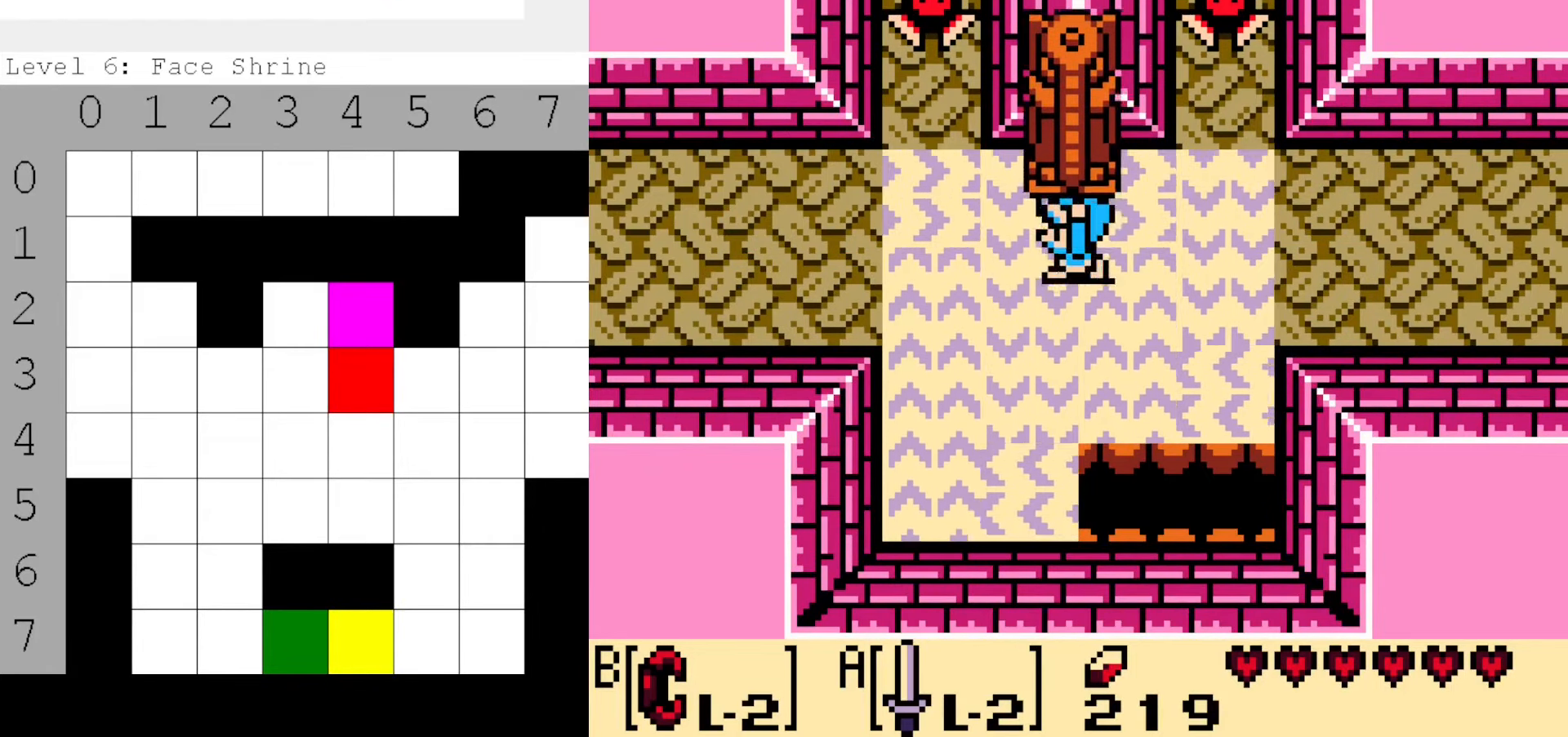
{"buttons": ["DPAD_RIGHT"], "events": [[66, "B", "up"], [66, "DPAD_DOWN", "down"], [66, "DPAD_RIGHT", "down"], [166, "B", "down"], [250, "DPAD_DOWN", "up"], [300, "B", "up"]]}
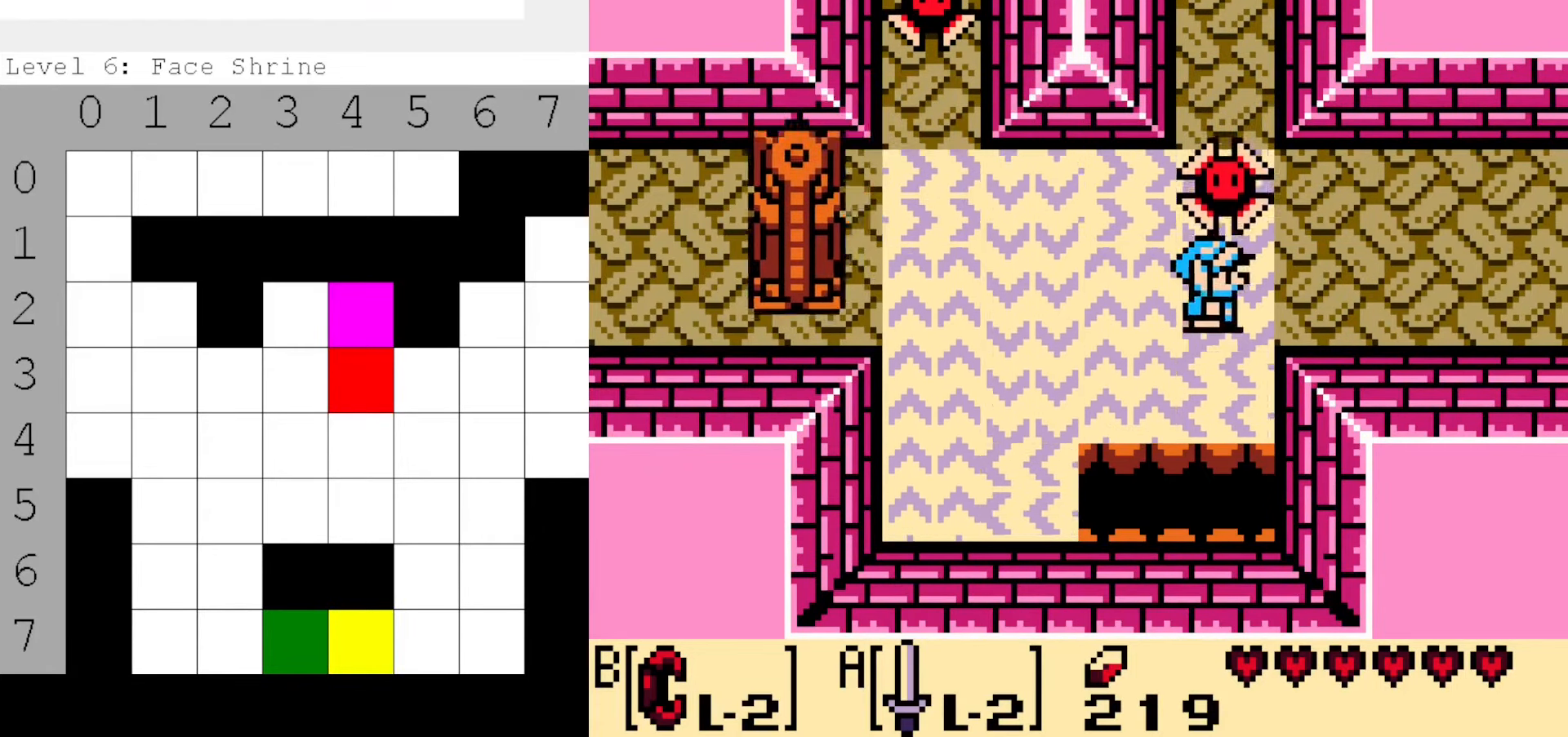
{"buttons": ["DPAD_UP", "DPAD_RIGHT"], "events": [[66, "DPAD_DOWN", "down"], [216, "DPAD_DOWN", "up"], [466, "DPAD_UP", "down"]]}
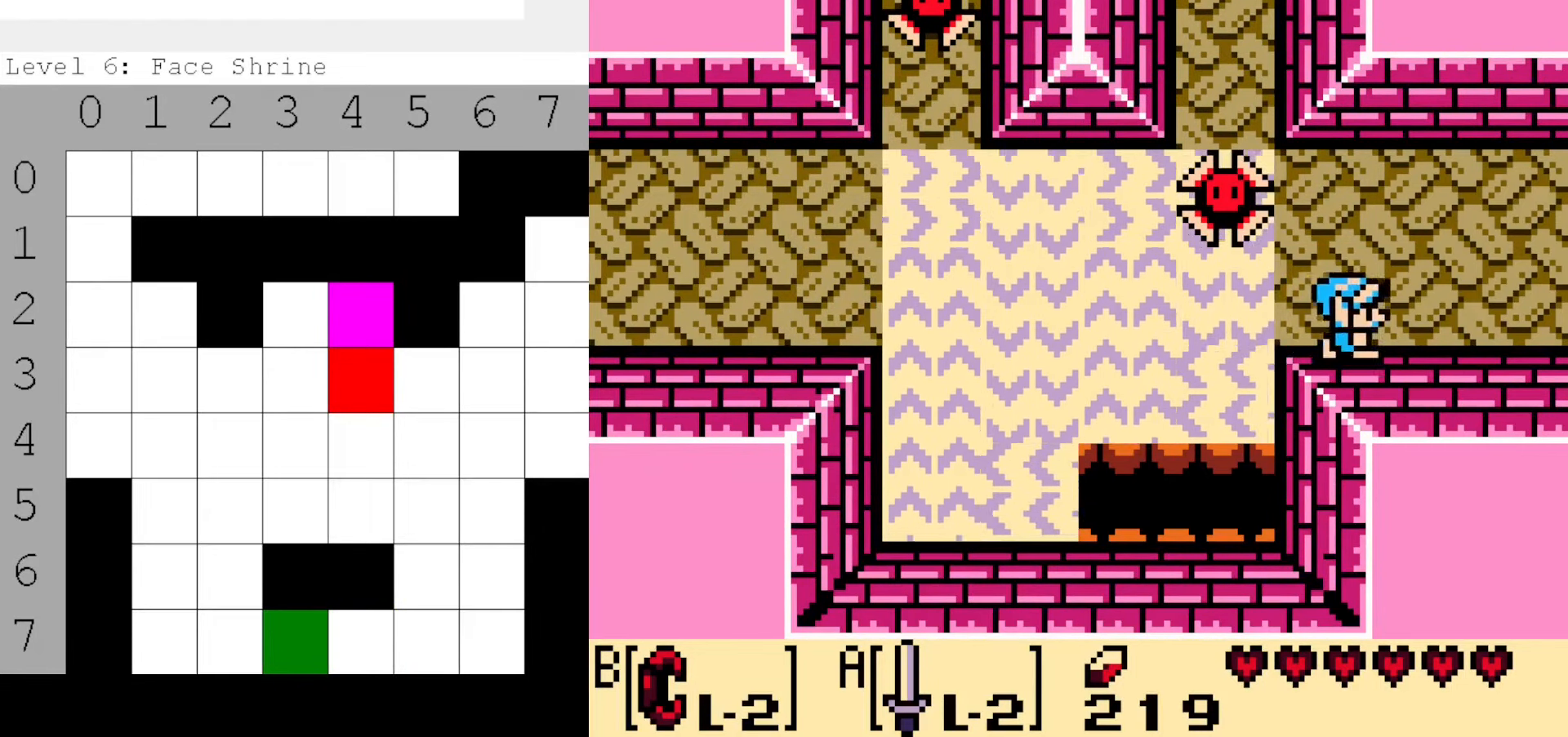
{"buttons": ["DPAD_RIGHT"], "events": [[33, "DPAD_UP", "up"]]}
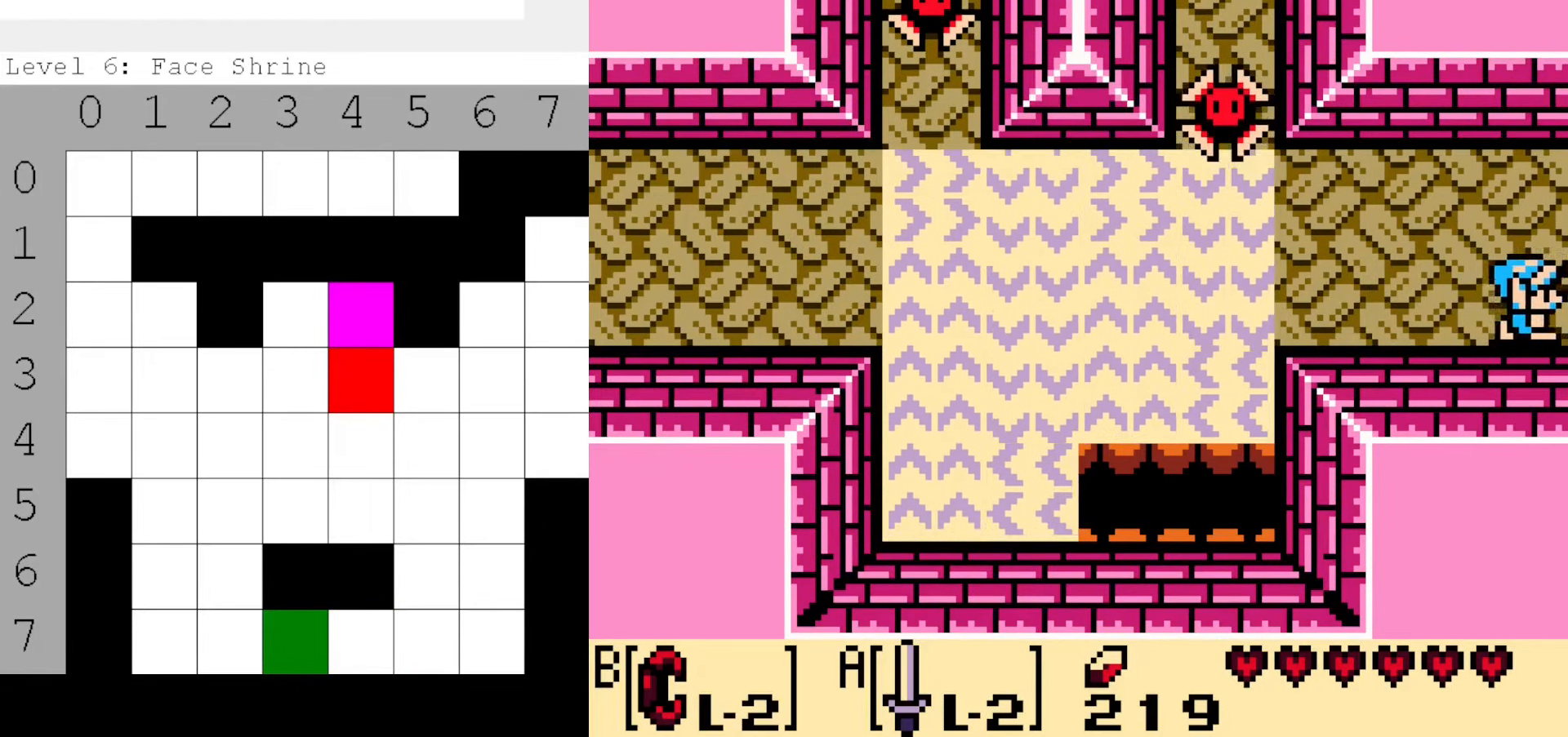
{"buttons": [], "events": [[250, "DPAD_RIGHT", "up"]]}
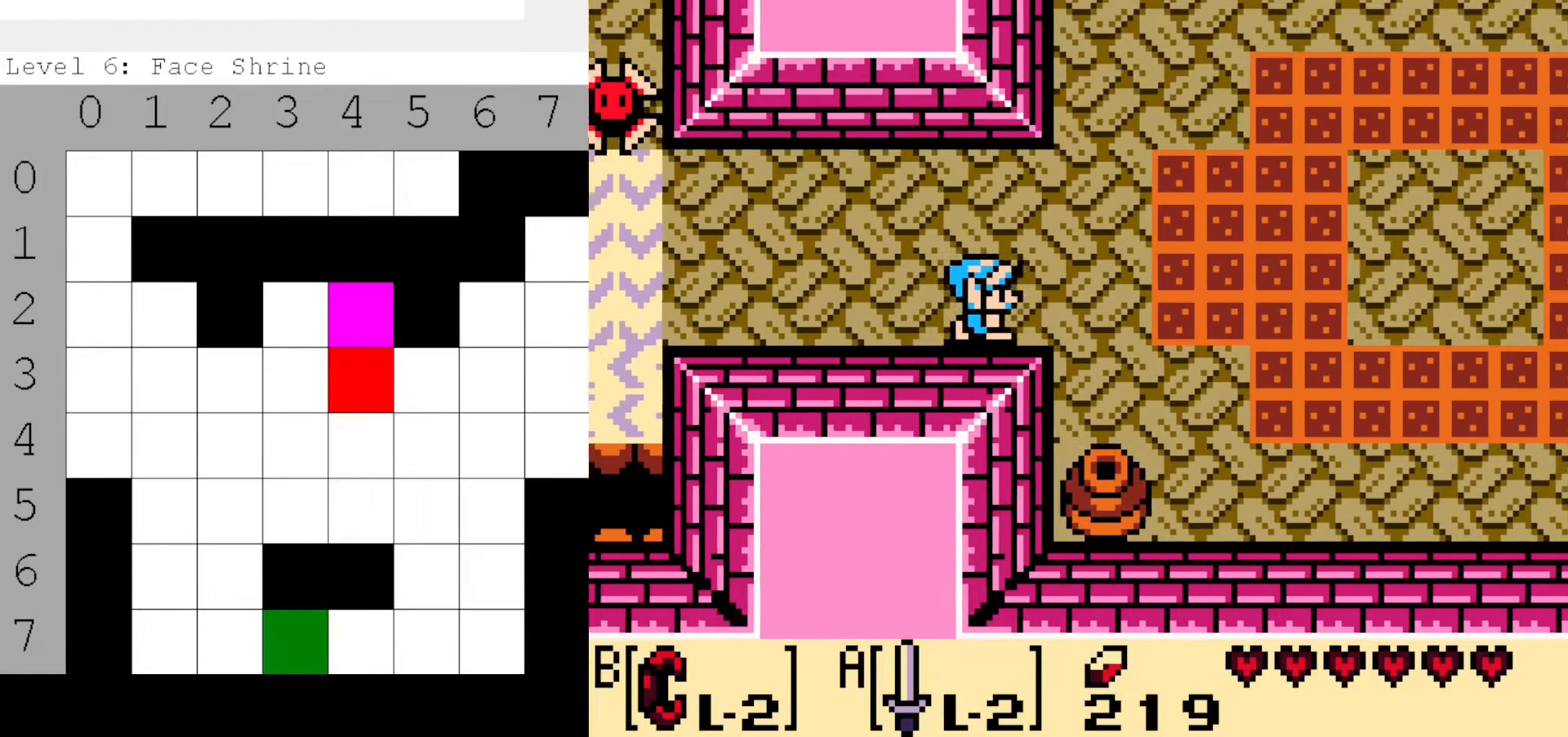
{"buttons": ["DPAD_DOWN", "DPAD_RIGHT"], "events": [[150, "DPAD_RIGHT", "down"], [466, "DPAD_DOWN", "down"]]}
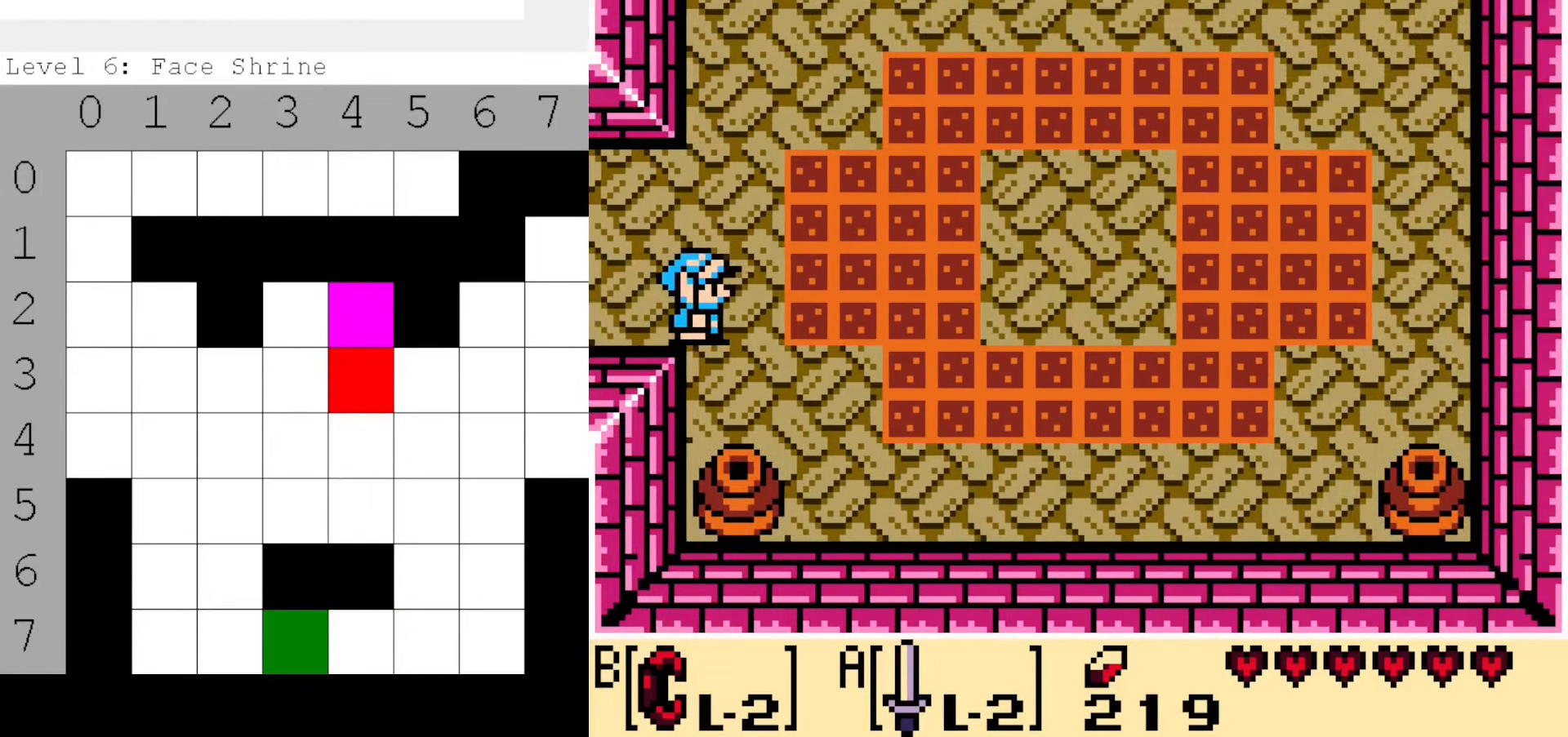
{"buttons": [], "events": [[150, "START", "down"], [216, "DPAD_DOWN", "up"], [233, "DPAD_RIGHT", "up"], [316, "START", "up"]]}
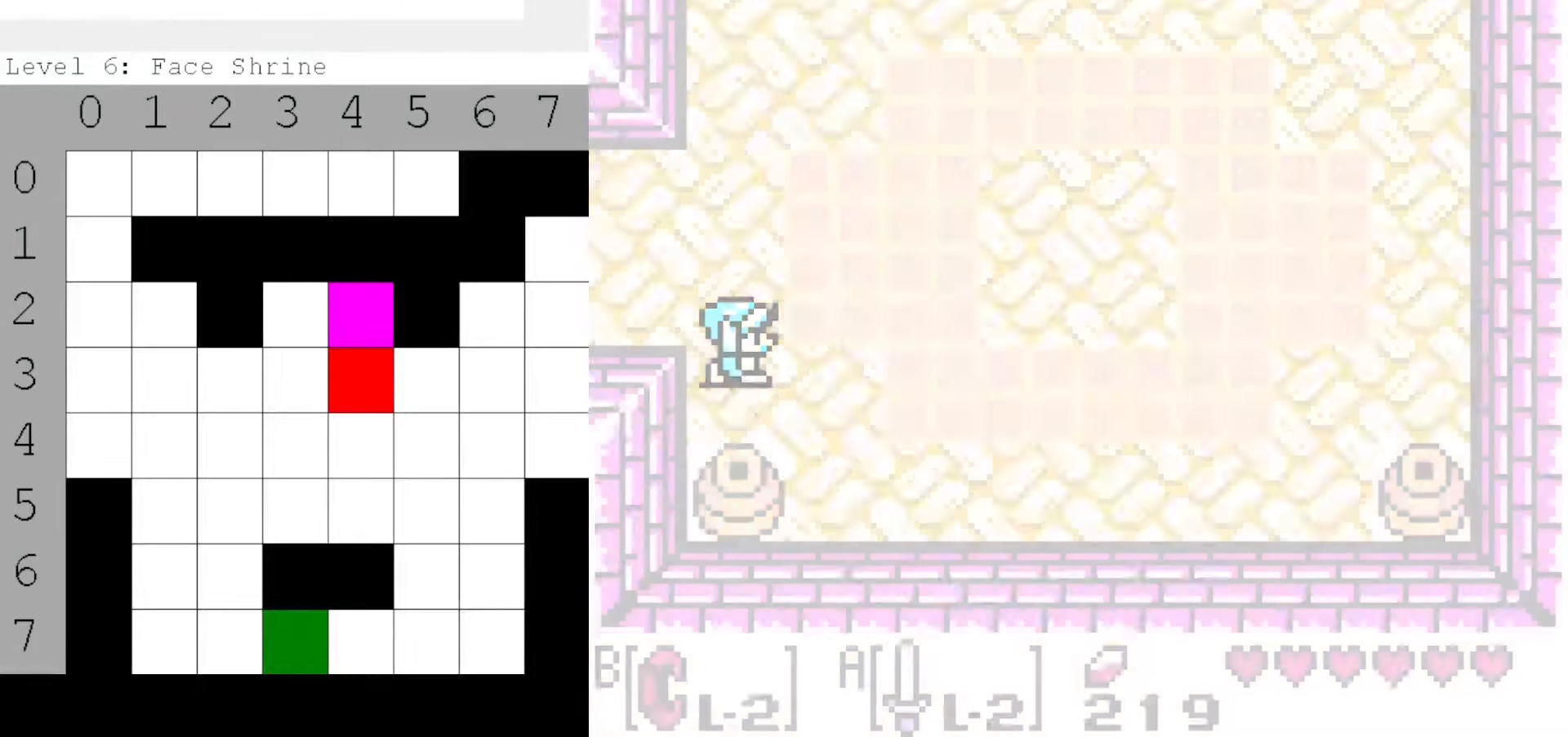
{"buttons": [], "events": []}
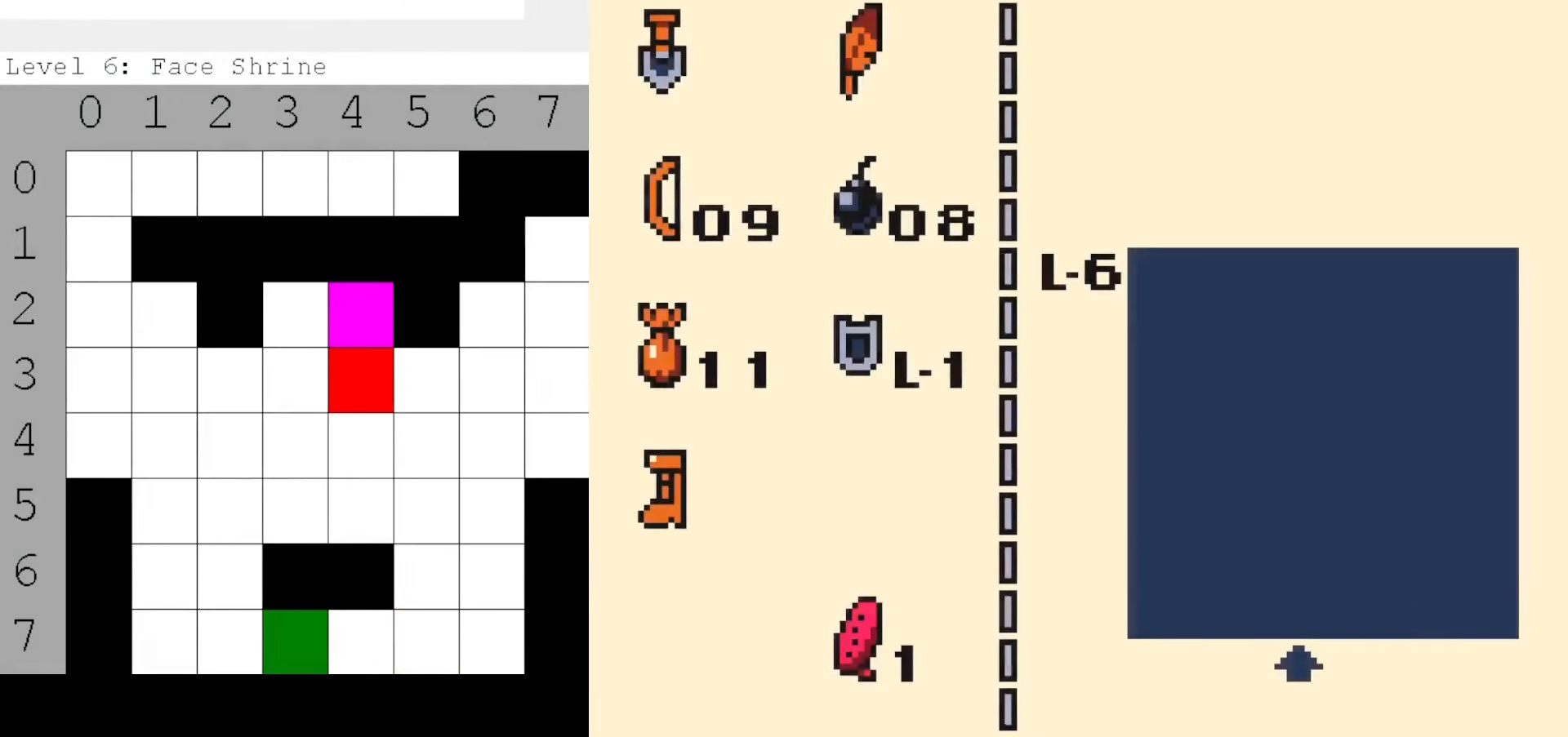
{"buttons": [], "events": []}
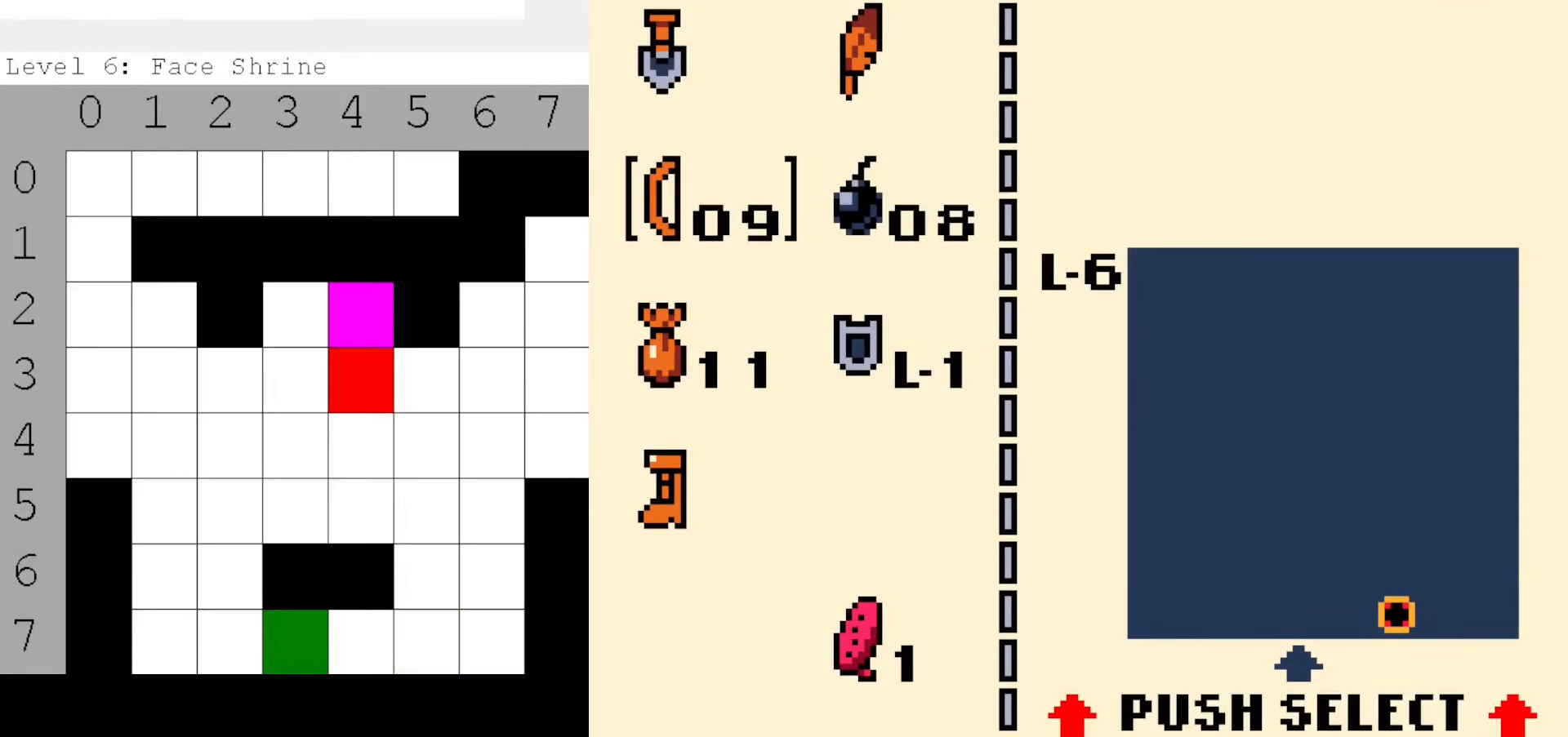
{"buttons": ["DPAD_DOWN"], "events": [[433, "DPAD_DOWN", "down"]]}
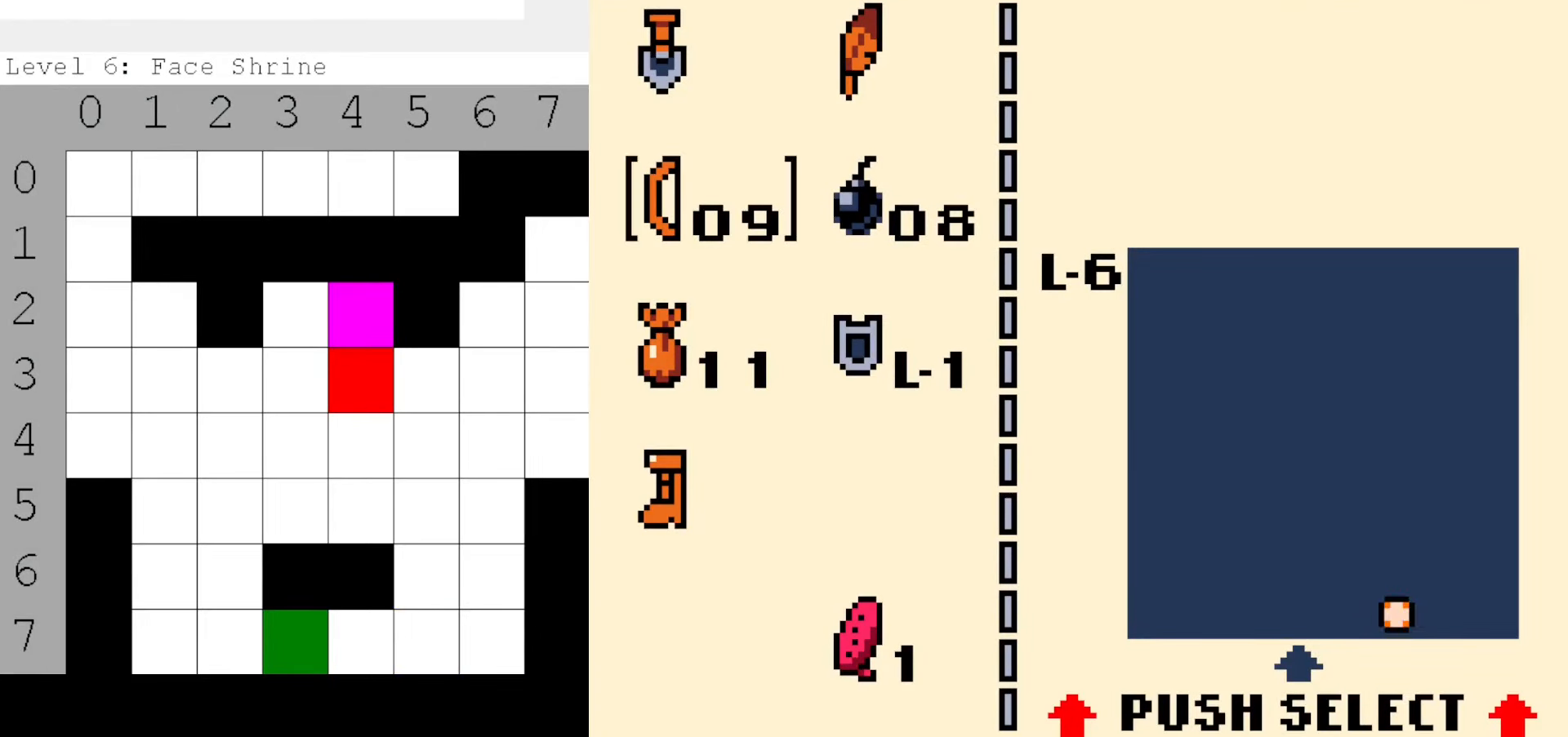
{"buttons": ["B"], "events": [[17, "DPAD_DOWN", "up"], [100, "DPAD_DOWN", "down"], [200, "DPAD_DOWN", "up"], [300, "DPAD_RIGHT", "down"], [367, "DPAD_RIGHT", "up"], [433, "B", "down"]]}
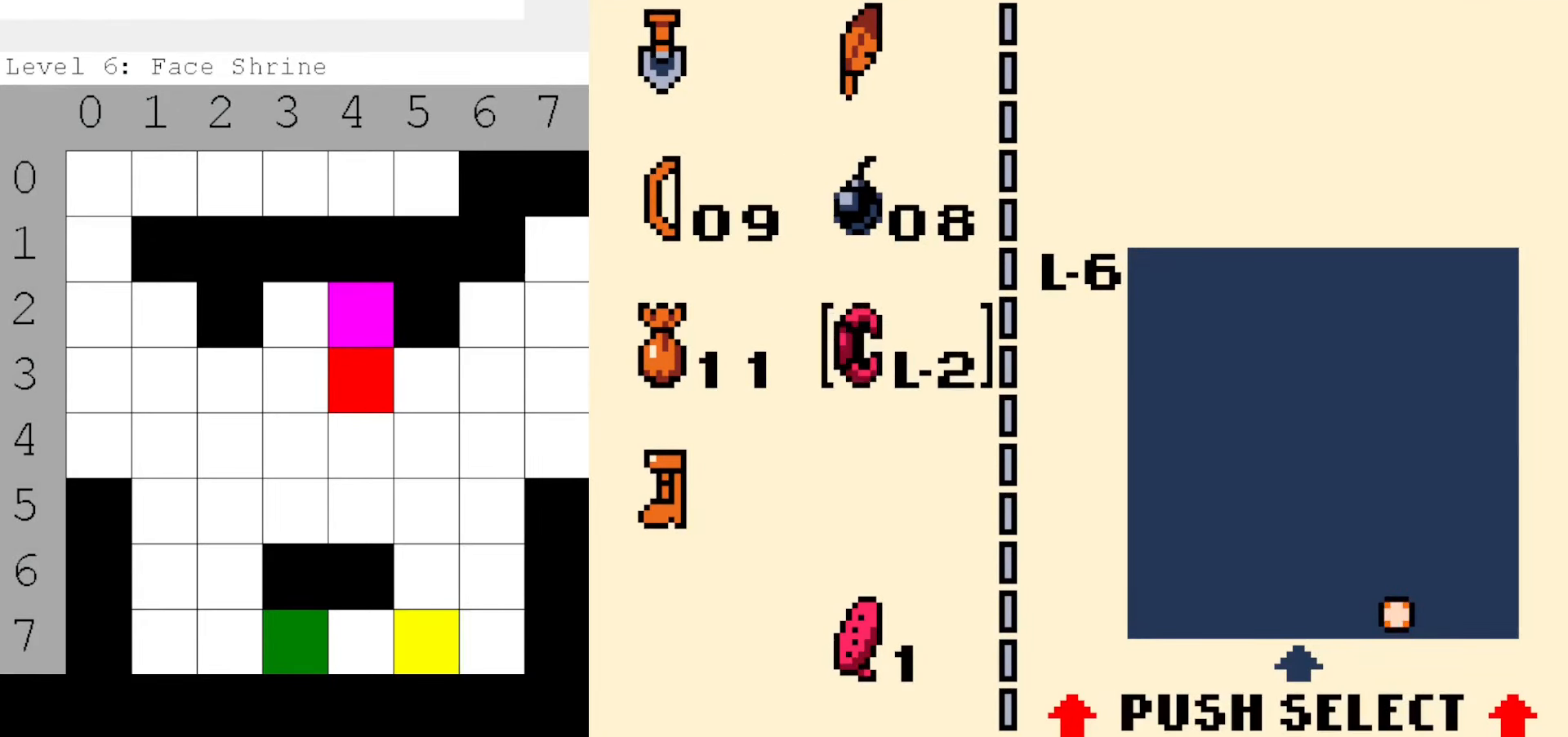
{"buttons": ["DPAD_DOWN", "DPAD_RIGHT"], "events": [[17, "B", "up"], [83, "START", "down"], [217, "START", "up"], [350, "DPAD_RIGHT", "down"], [450, "DPAD_DOWN", "down"]]}
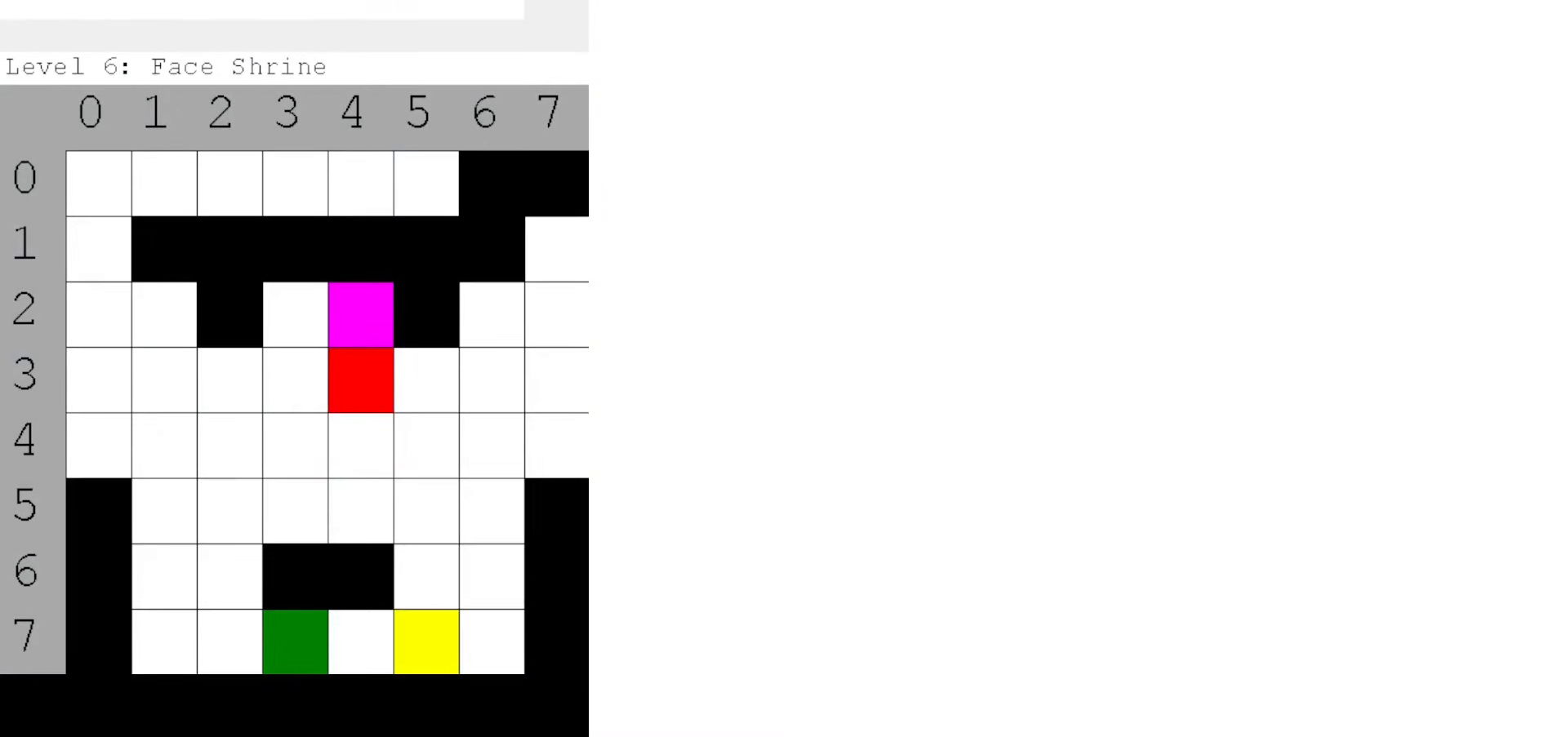
{"buttons": ["DPAD_DOWN", "DPAD_RIGHT"], "events": []}
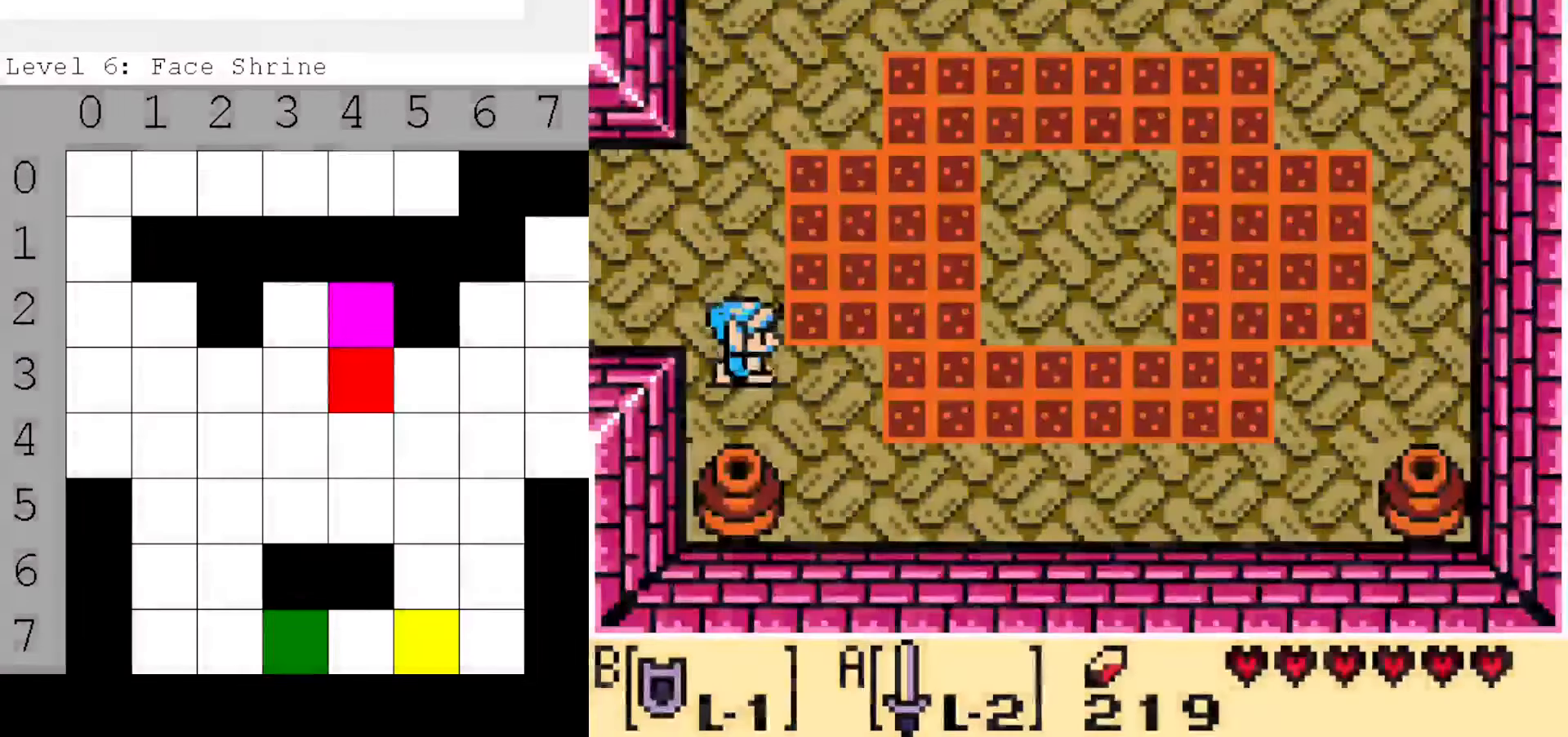
{"buttons": ["DPAD_DOWN", "DPAD_RIGHT"], "events": []}
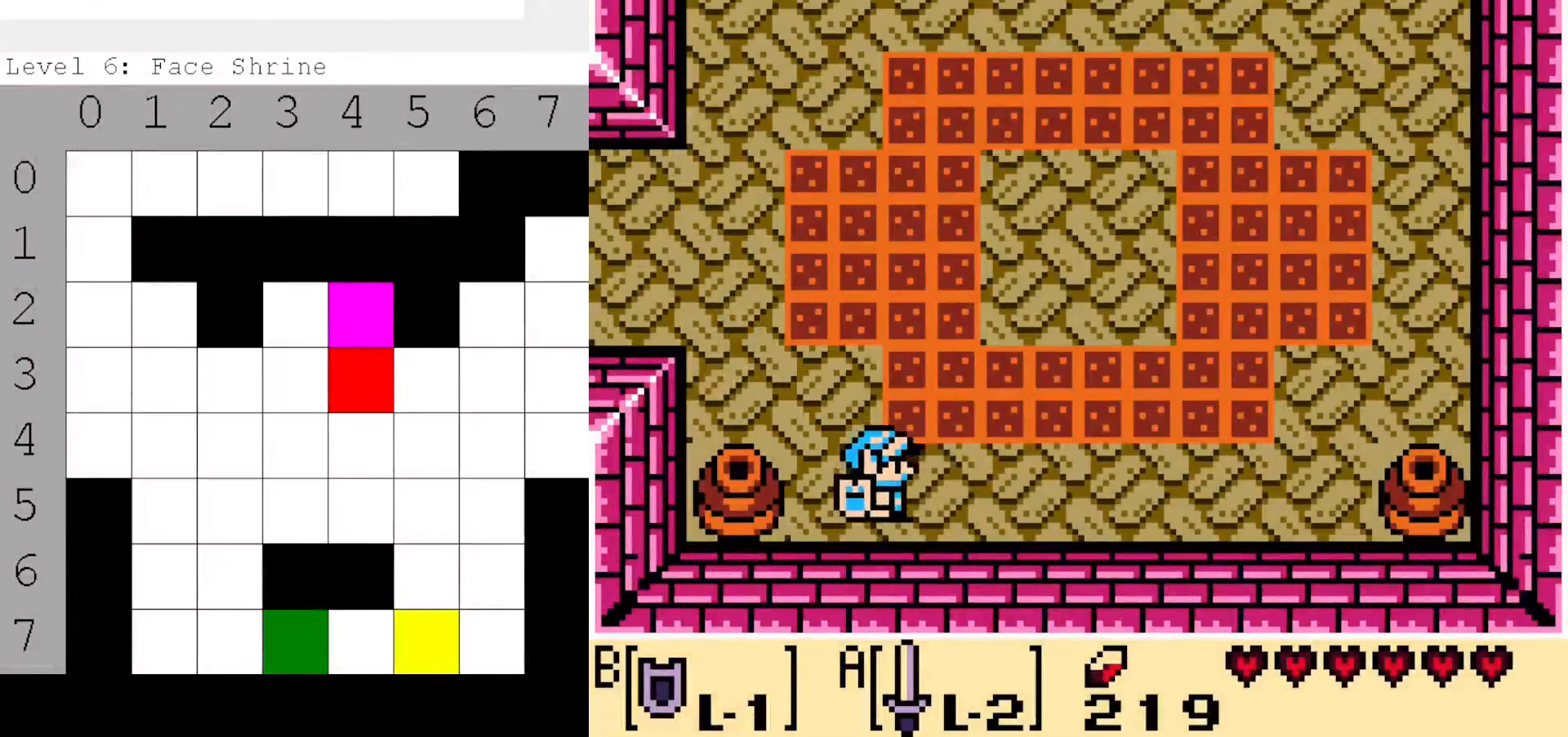
{"buttons": ["B"], "events": [[250, "DPAD_DOWN", "up"], [350, "DPAD_UP", "down"], [383, "DPAD_RIGHT", "up"], [450, "DPAD_UP", "up"], [483, "B", "down"]]}
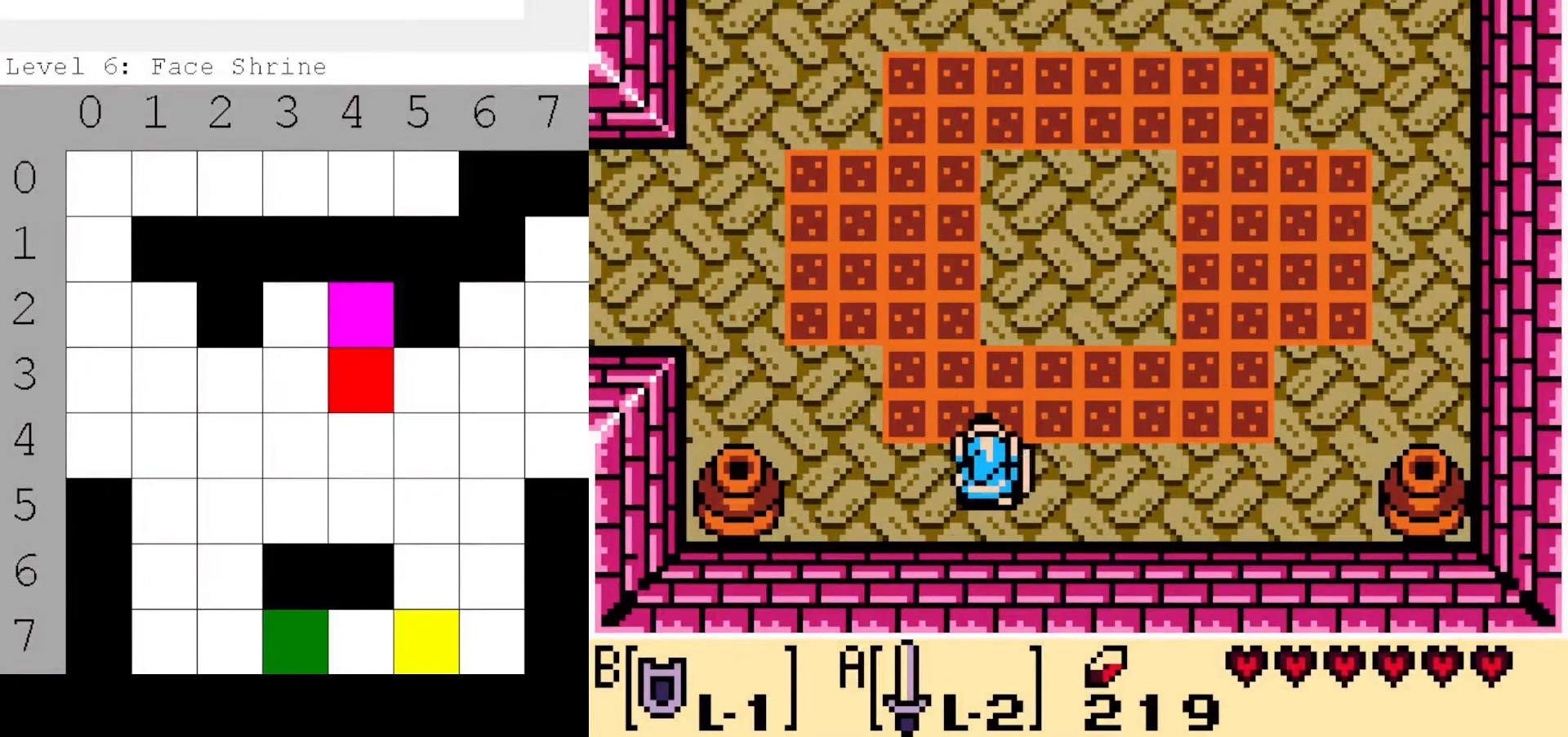
{"buttons": ["B"], "events": []}
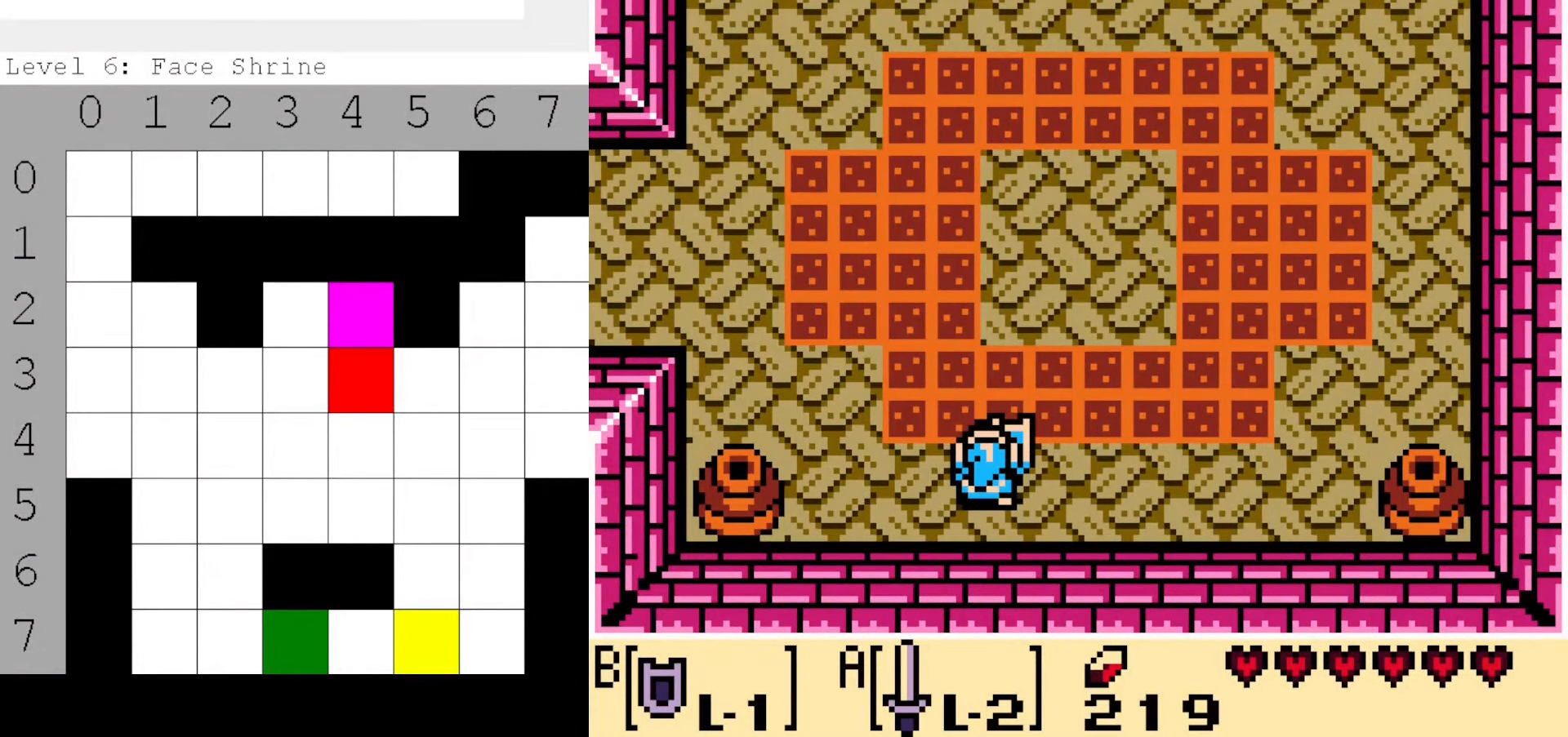
{"buttons": ["B"], "events": []}
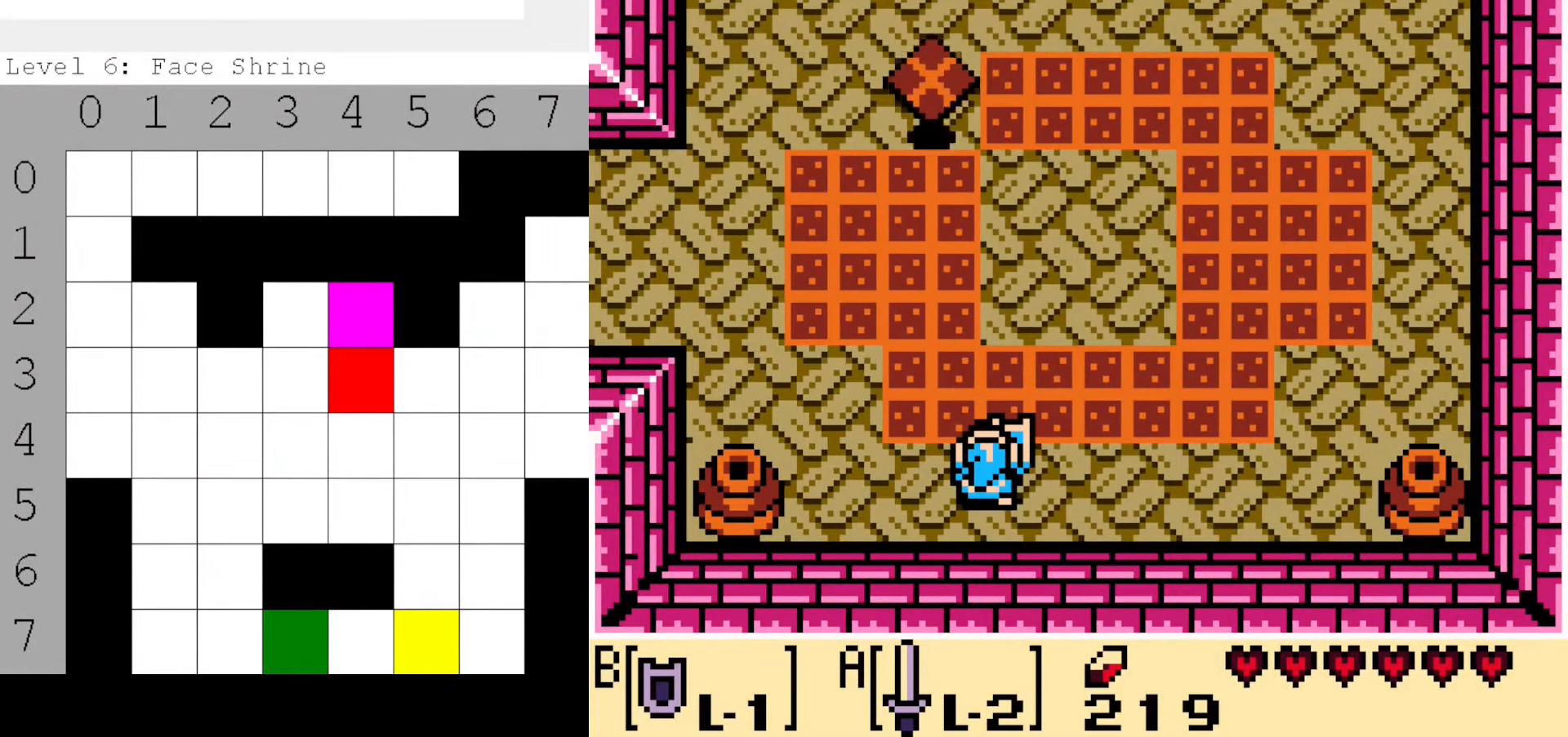
{"buttons": ["B"], "events": []}
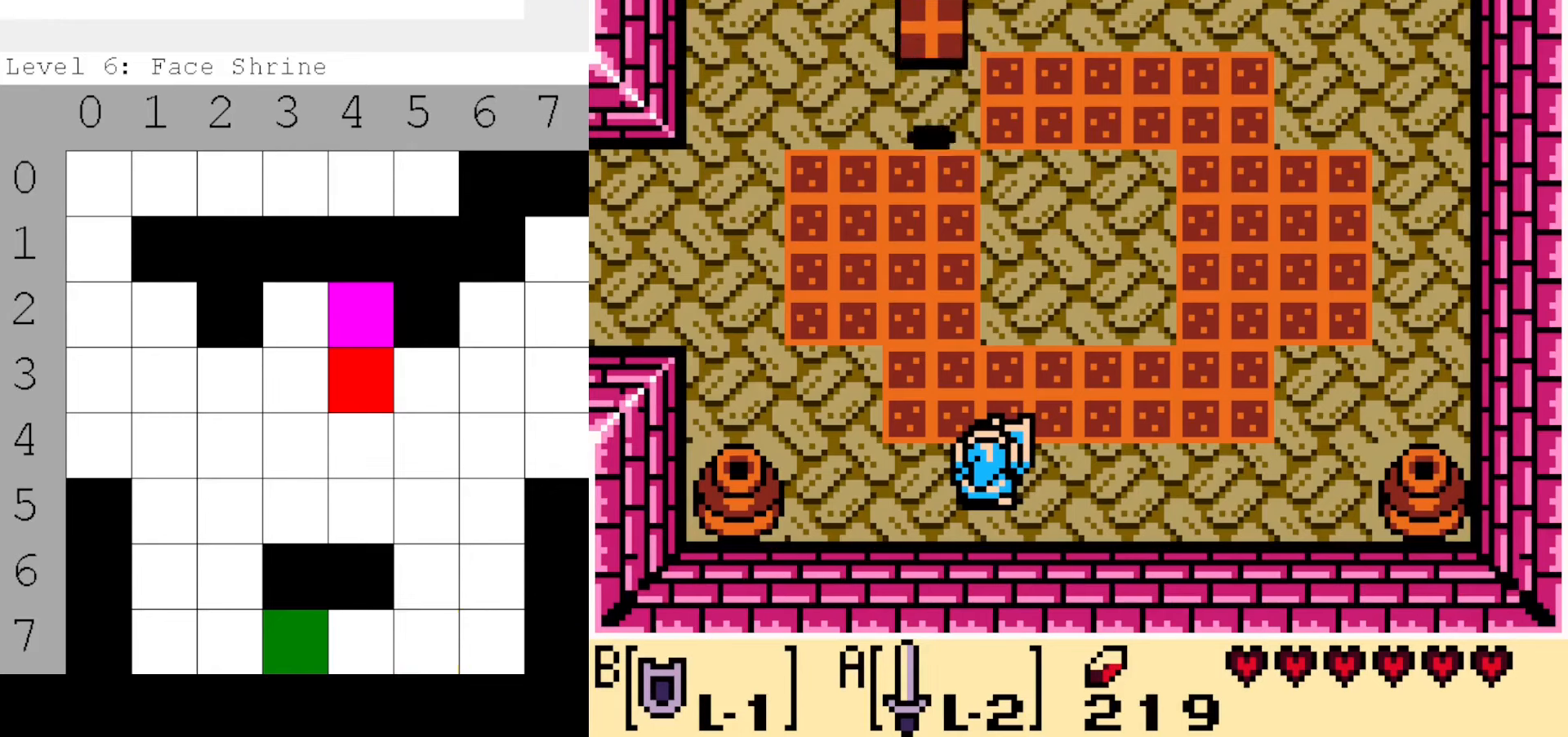
{"buttons": ["B"], "events": []}
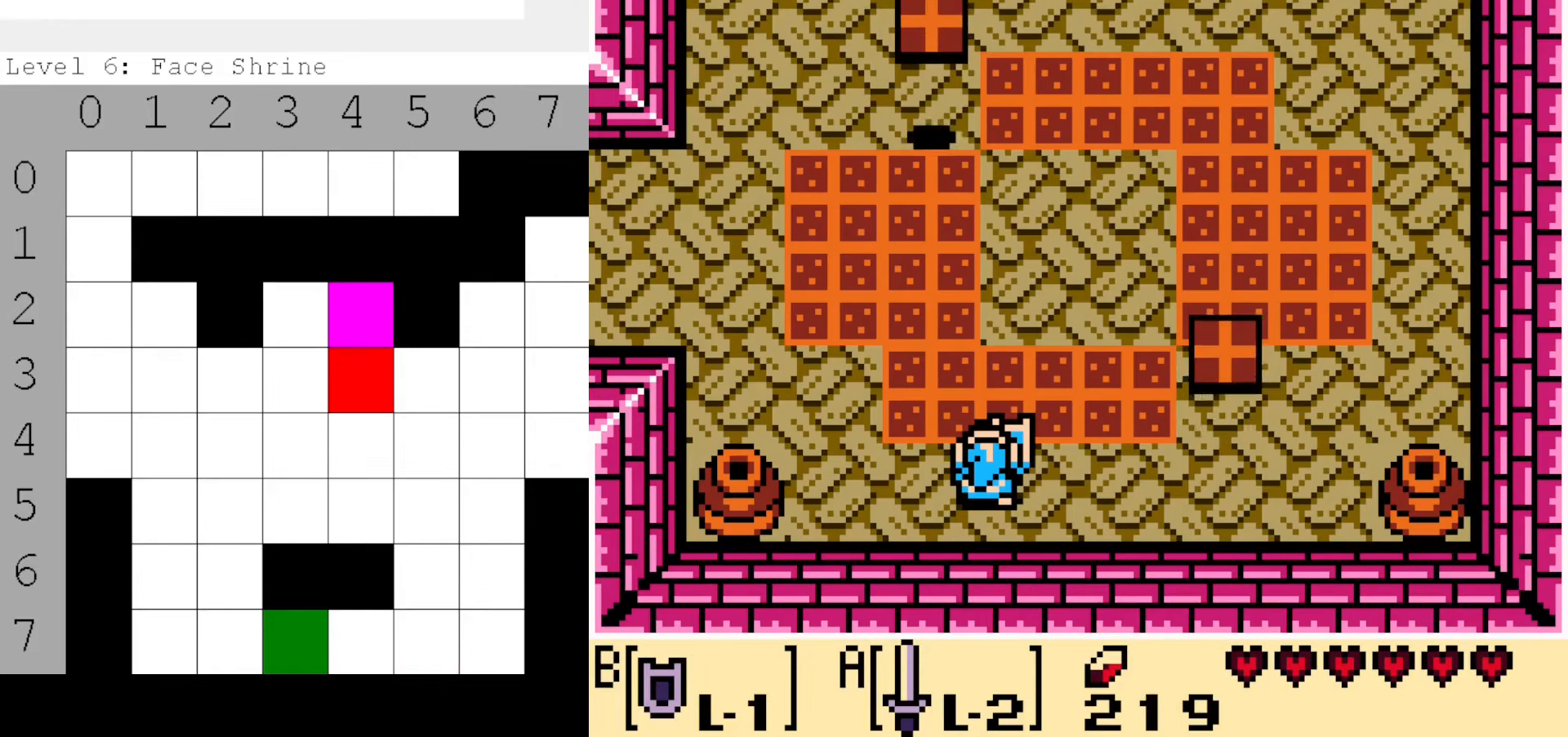
{"buttons": ["B"], "events": []}
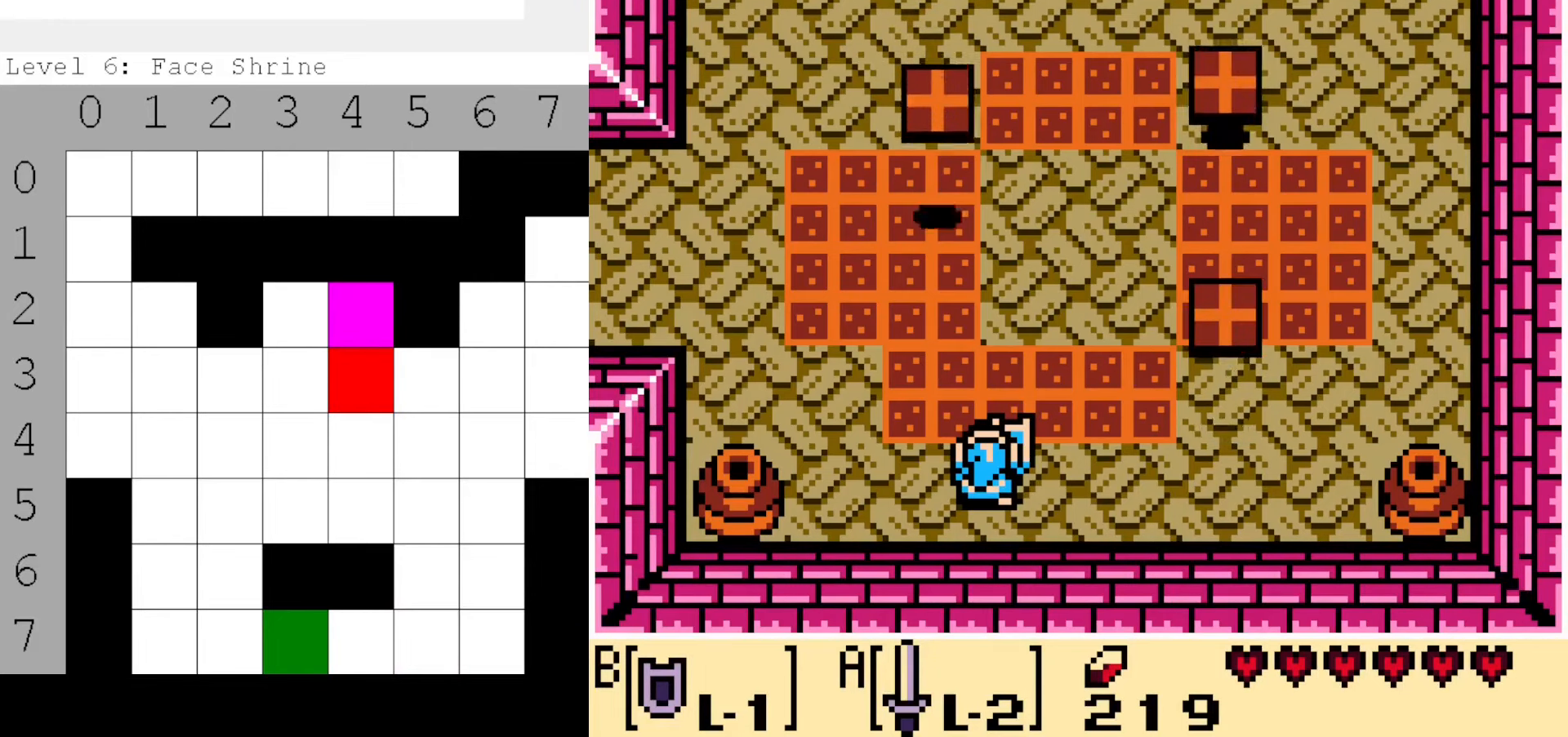
{"buttons": ["B"], "events": []}
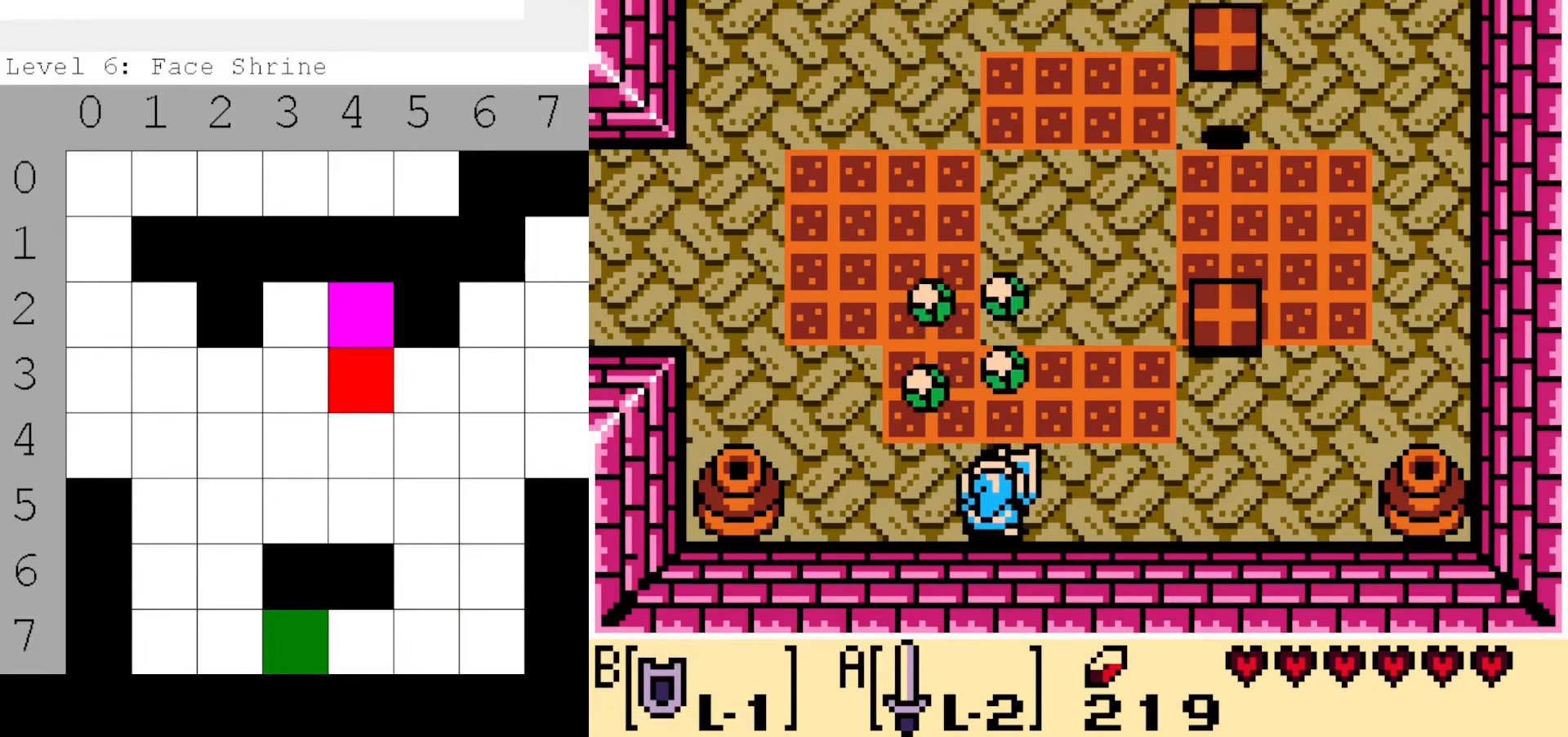
{"buttons": ["B"], "events": []}
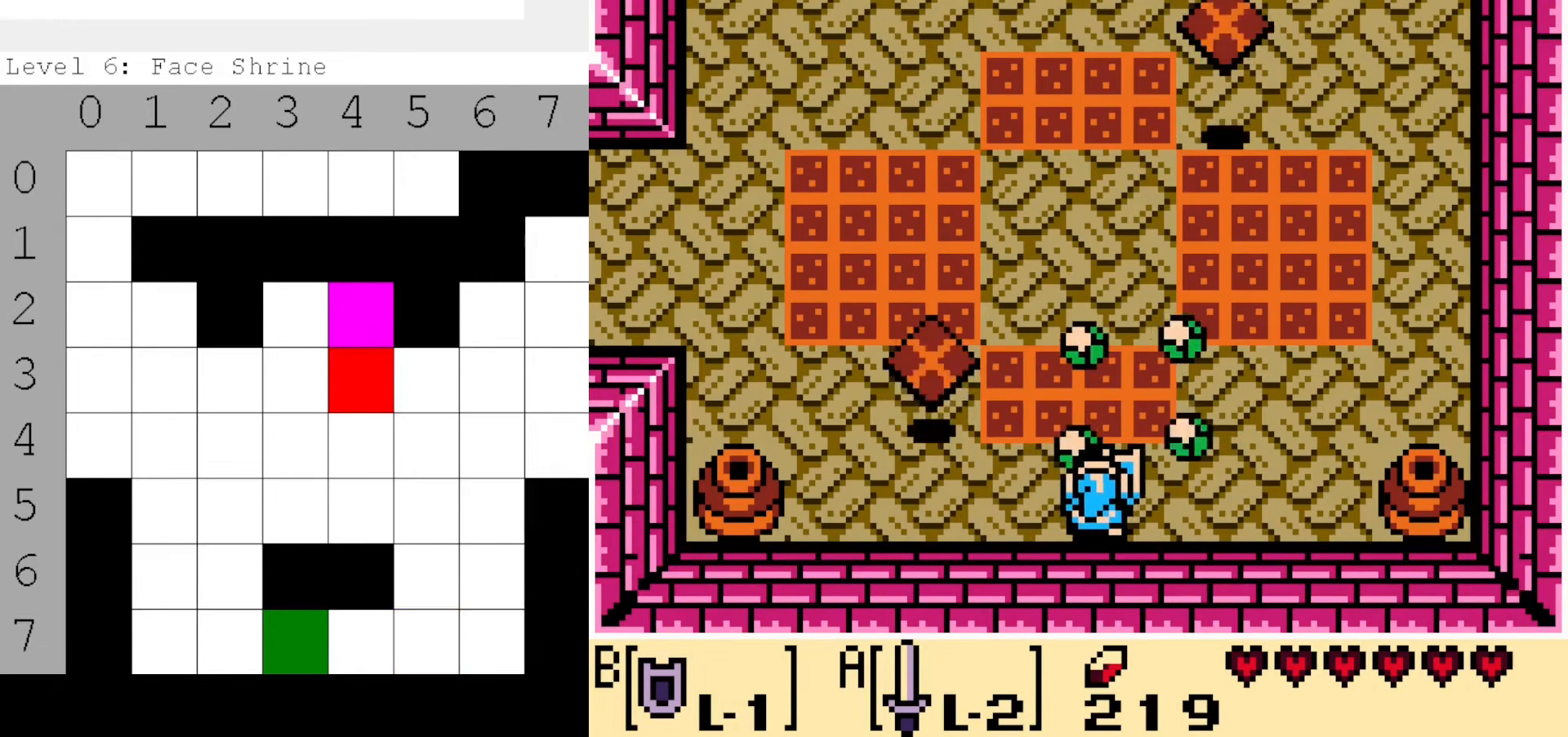
{"buttons": ["B"], "events": []}
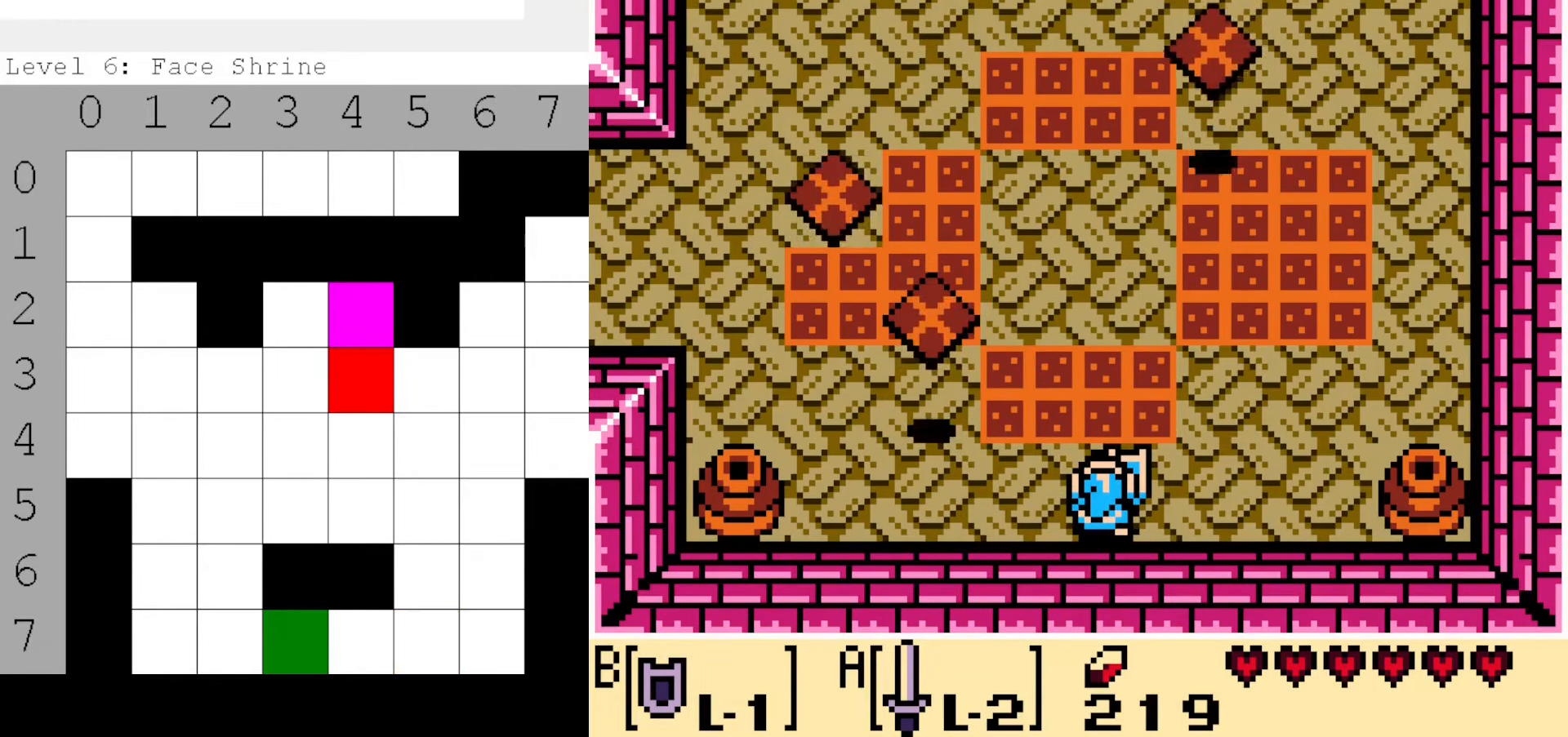
{"buttons": ["B"], "events": []}
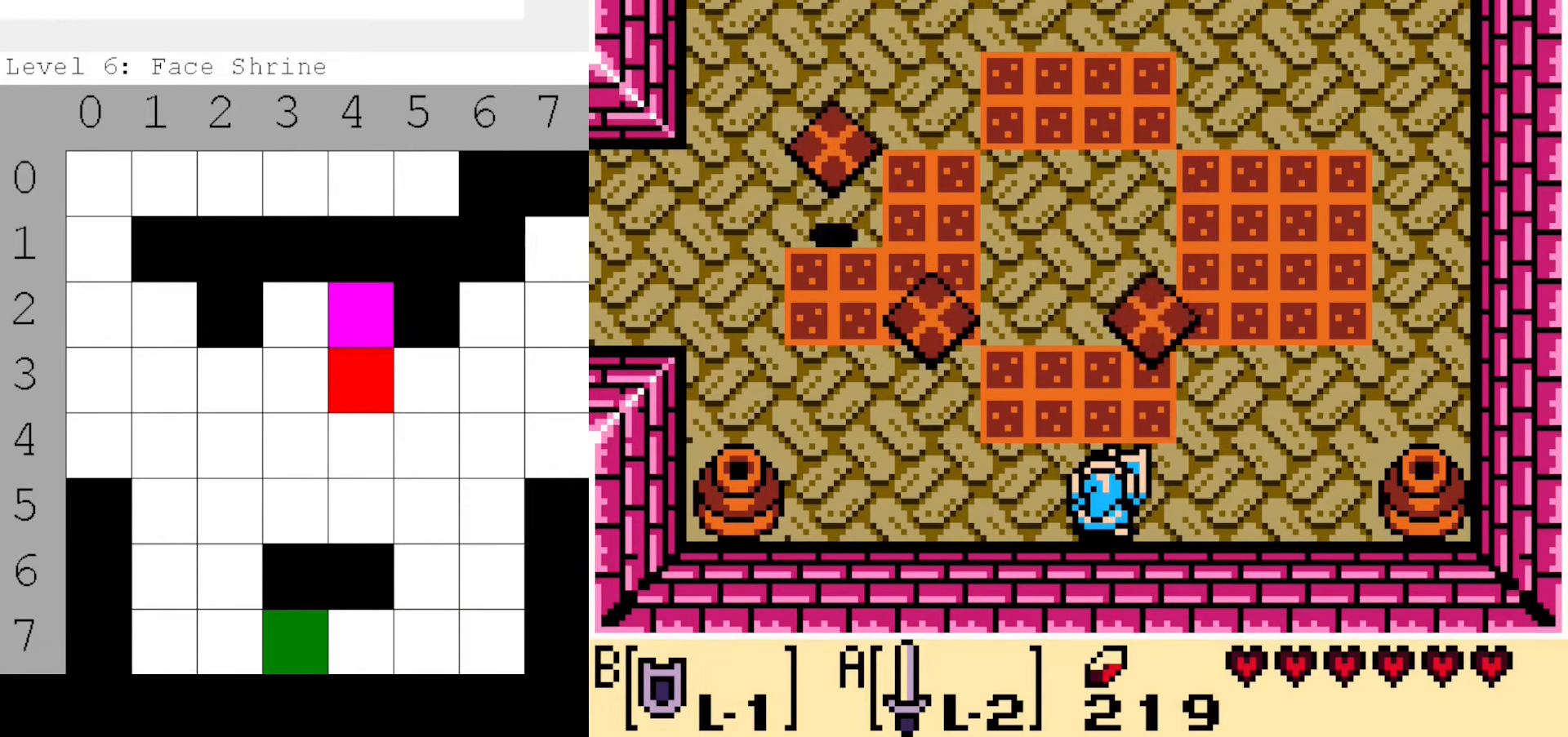
{"buttons": ["B"], "events": []}
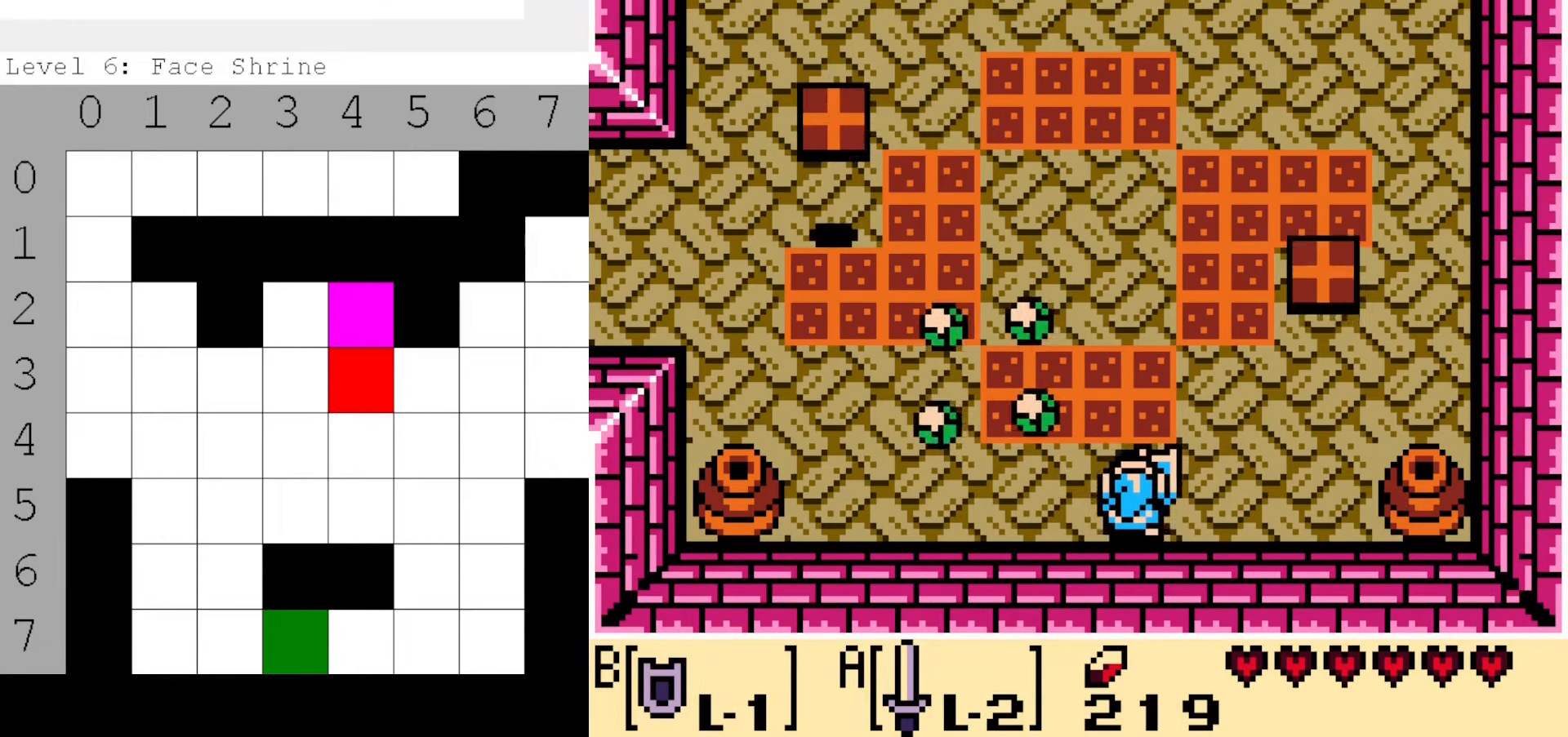
{"buttons": ["B"], "events": []}